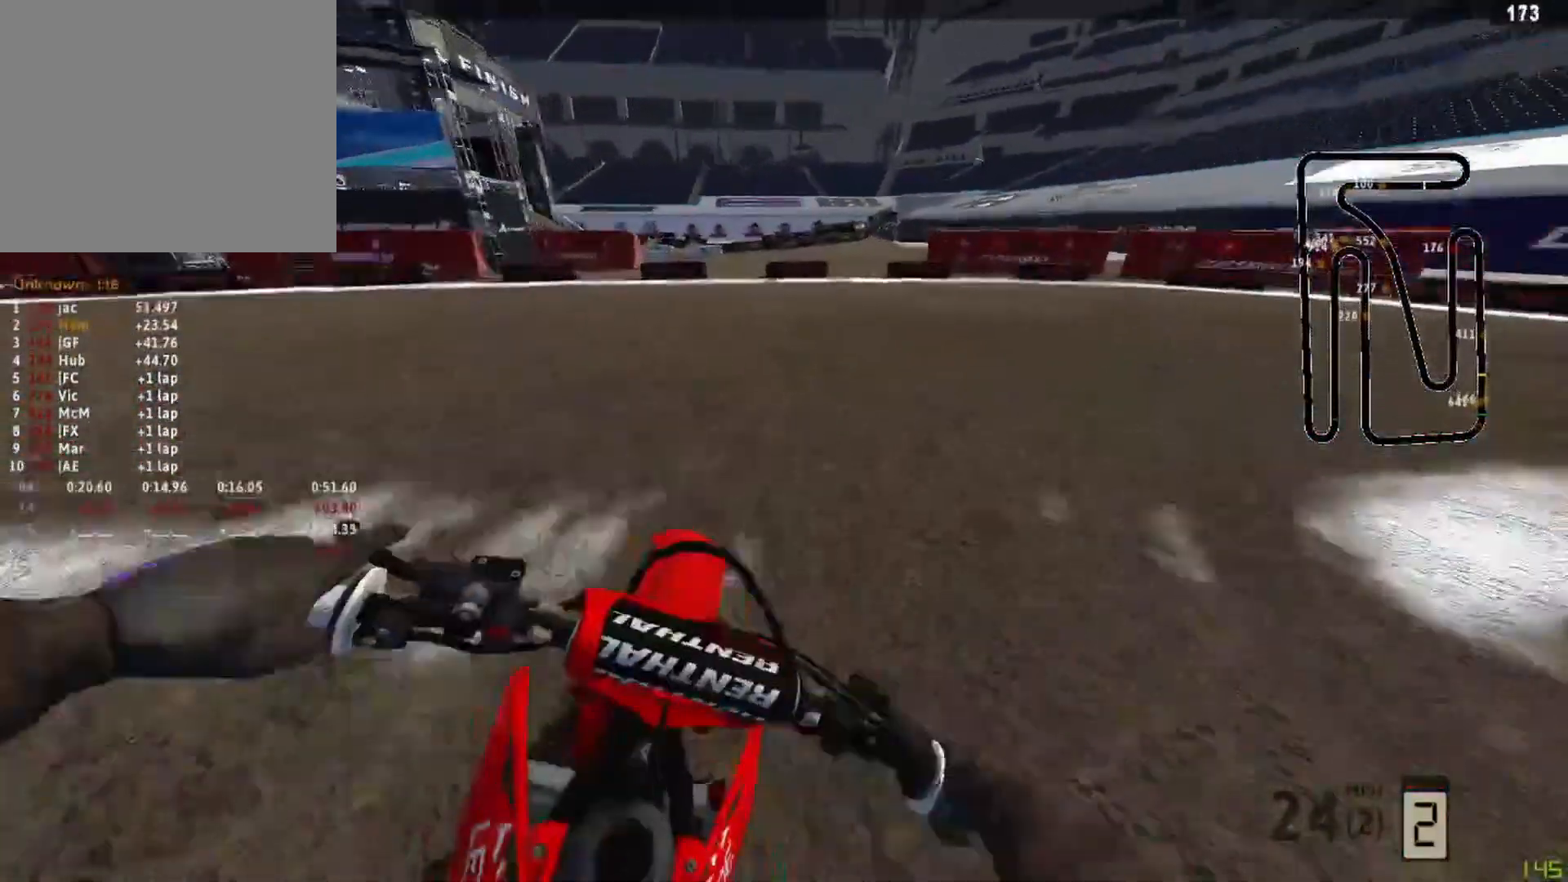
Gameplay with a controller (PlayStation layout); each line is a JSON object with the inputs held at the frame after it. "events" lists button and stick changes between this image and that frame as [ms after this image, input, new state], when the widget could be followed in between.
{"buttons": [], "left_stick": "up-right", "right_stick": "down-left", "events": [[458, "L2", "up"]]}
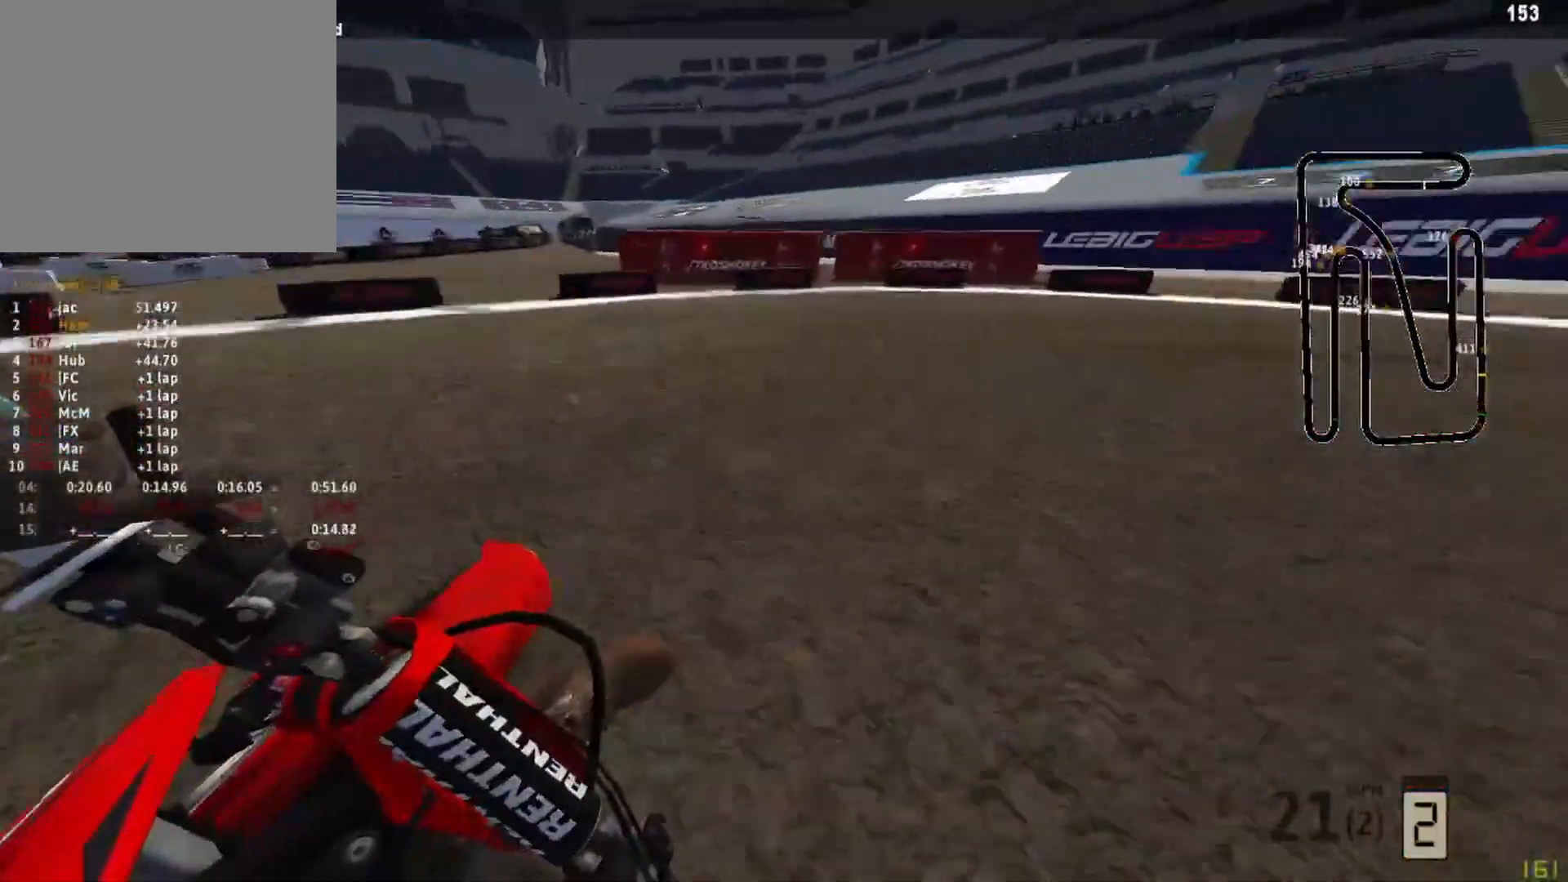
{"buttons": ["R2"], "left_stick": "up-right", "right_stick": "down-left", "events": [[208, "R2", "down"]]}
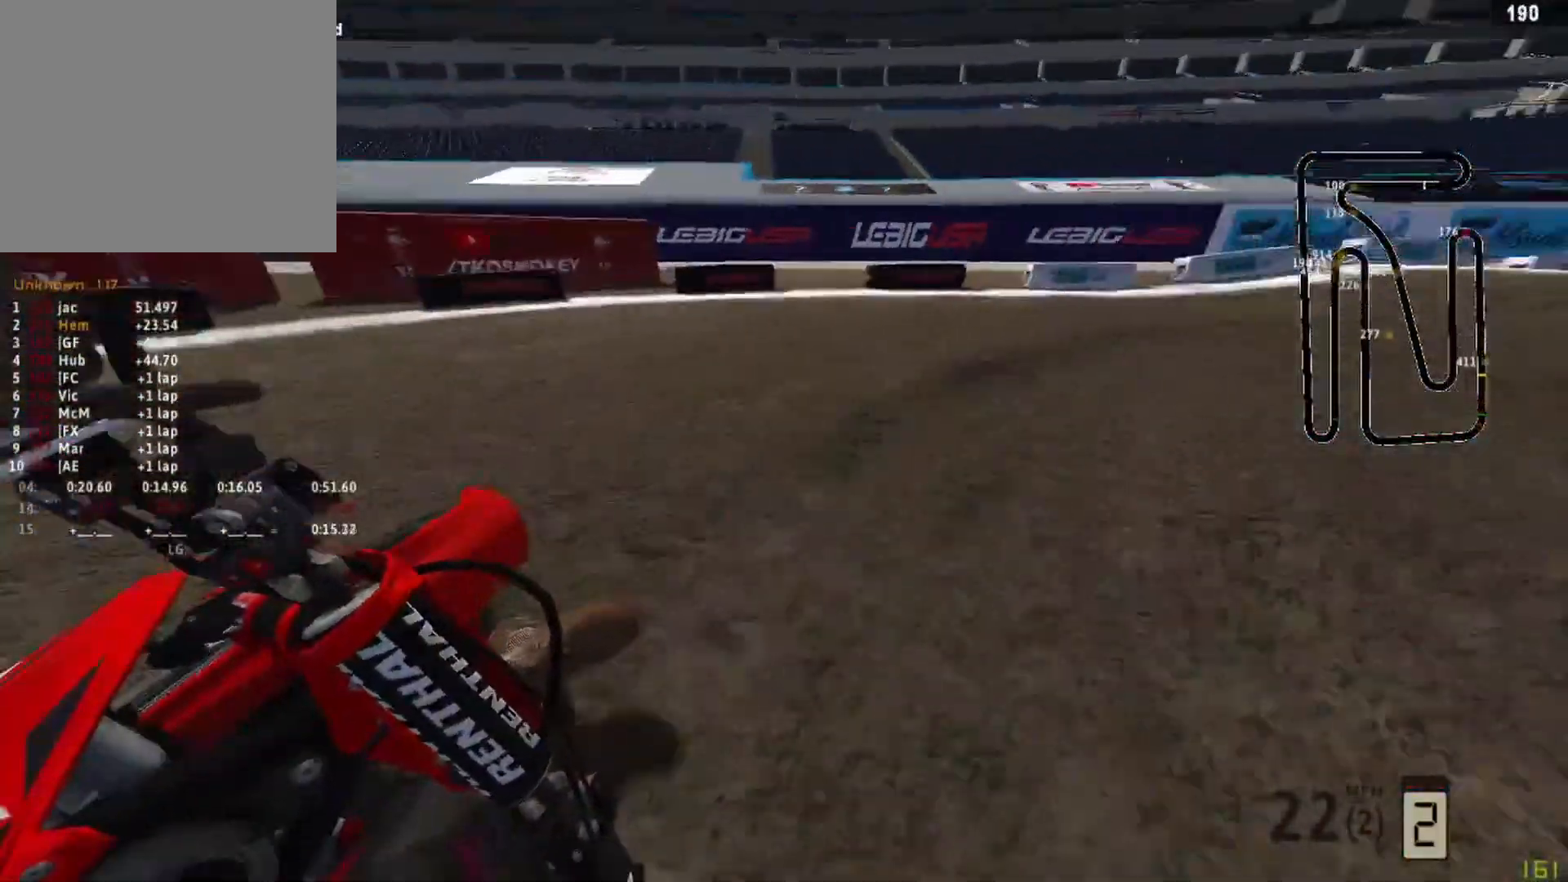
{"buttons": ["R2"], "left_stick": "up-right", "right_stick": "down-left", "events": []}
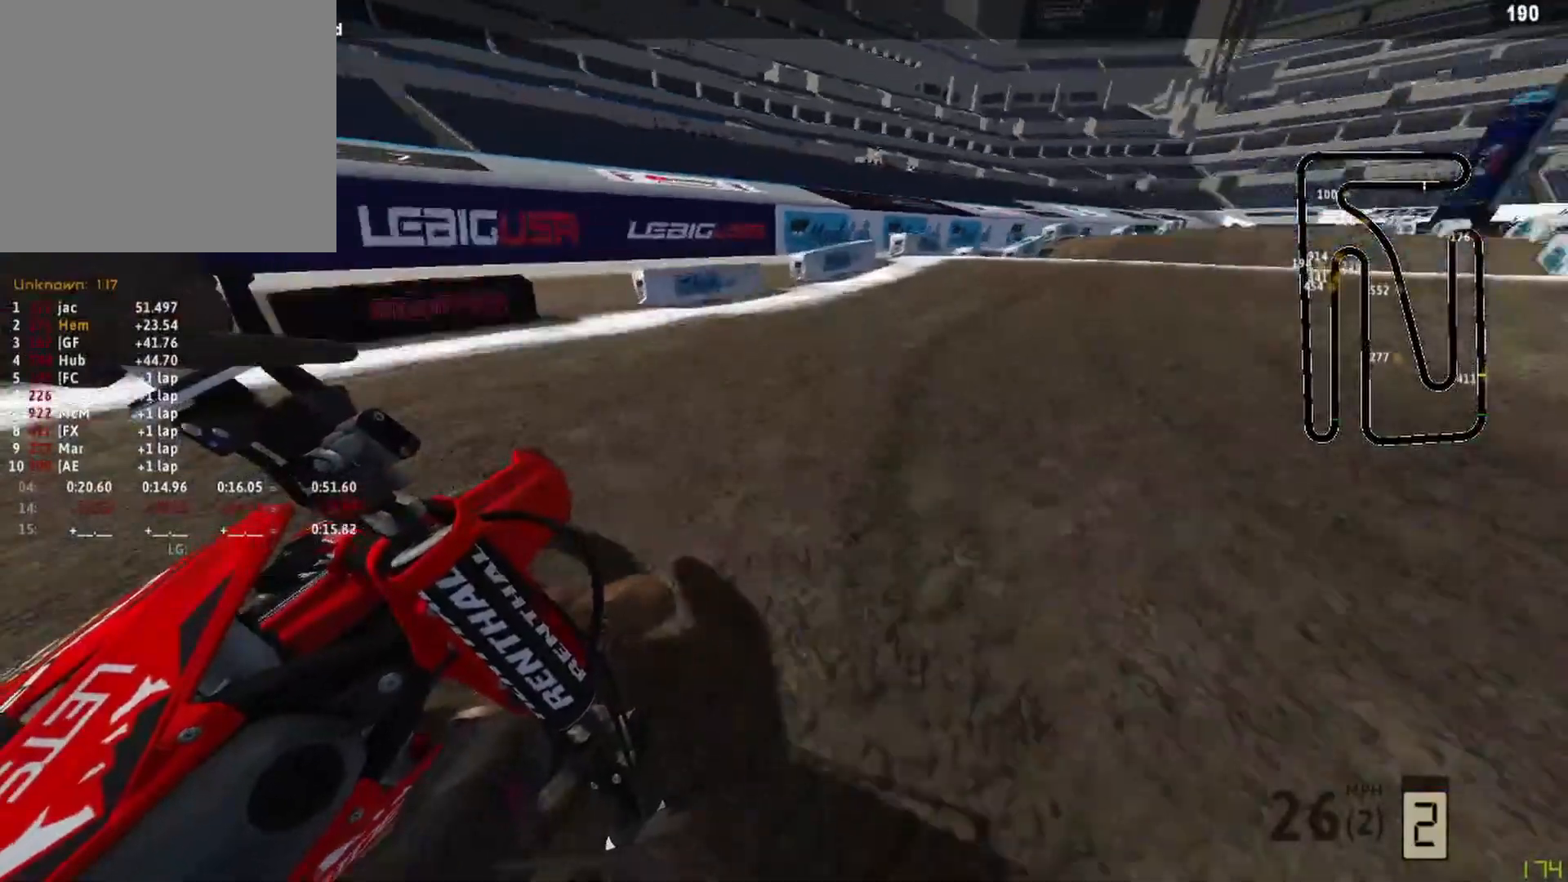
{"buttons": ["R2", "R3"], "left_stick": "center", "right_stick": "down-left", "events": [[417, "R3", "down"], [500, "left_stick", "center"]]}
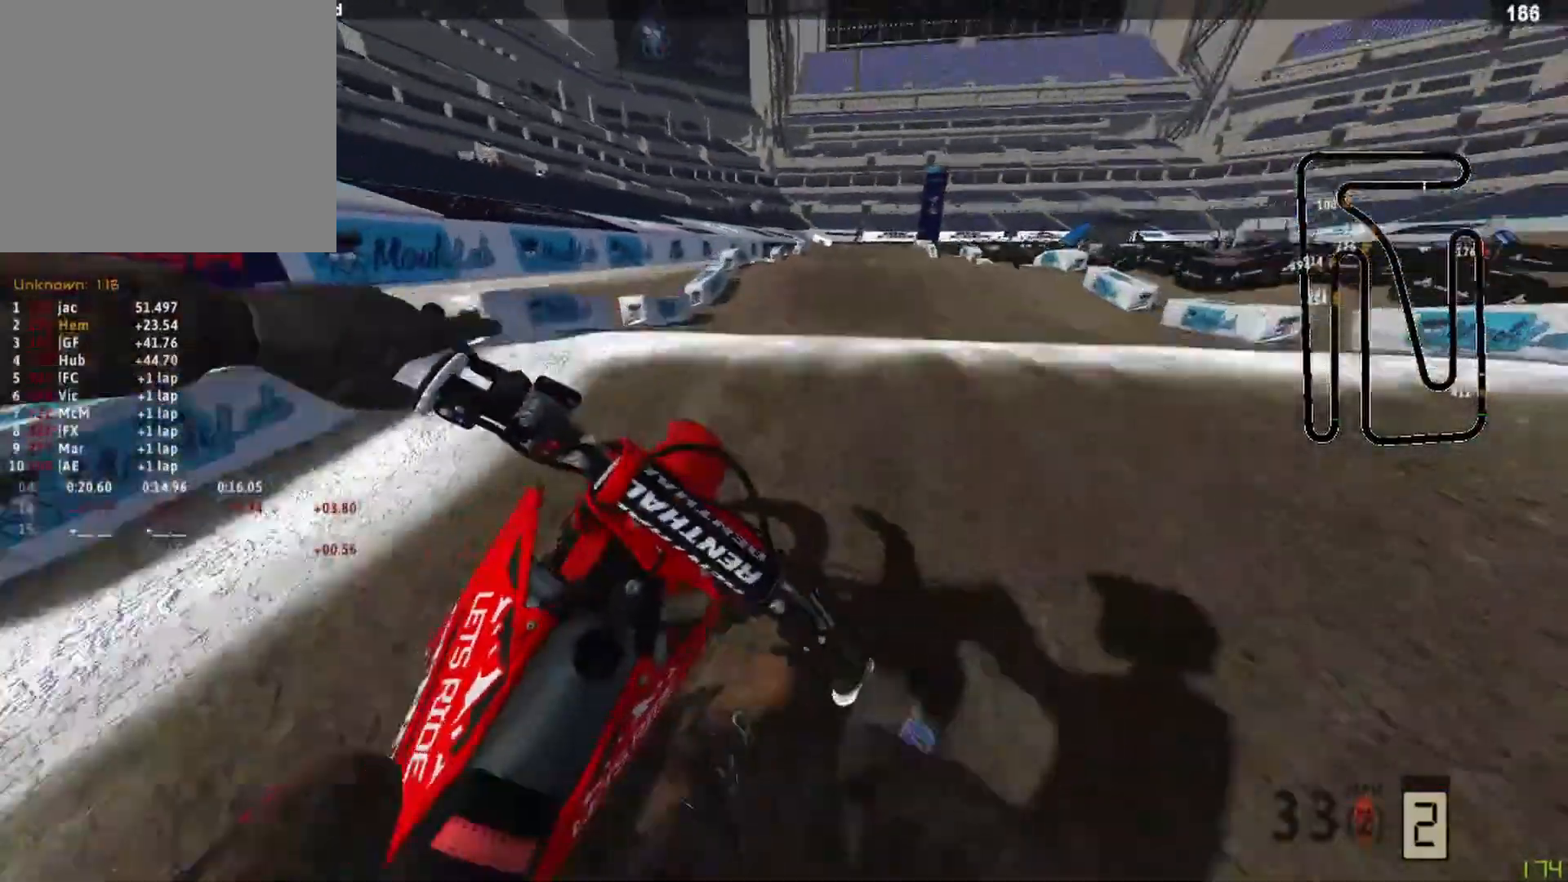
{"buttons": [], "left_stick": "up-right", "right_stick": "up-left", "events": [[83, "R3", "up"], [83, "right_stick", "up"], [250, "left_stick", "left"], [333, "right_stick", "up-left"], [375, "R2", "up"], [458, "left_stick", "up-right"]]}
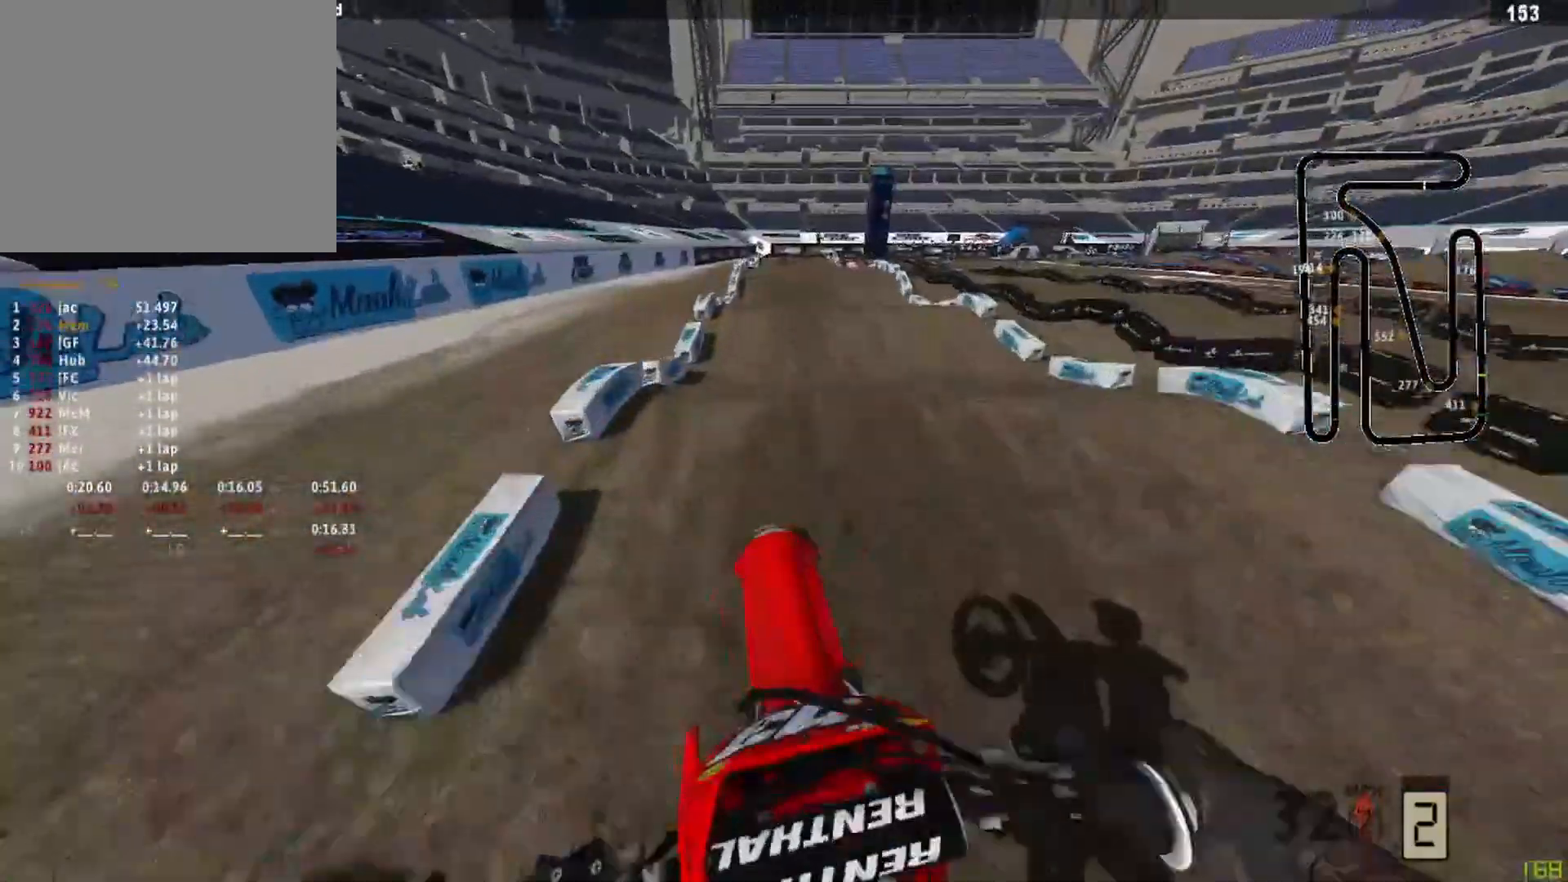
{"buttons": ["R2"], "left_stick": "center", "right_stick": "down", "events": [[83, "right_stick", "down"], [167, "R2", "down"], [292, "left_stick", "center"]]}
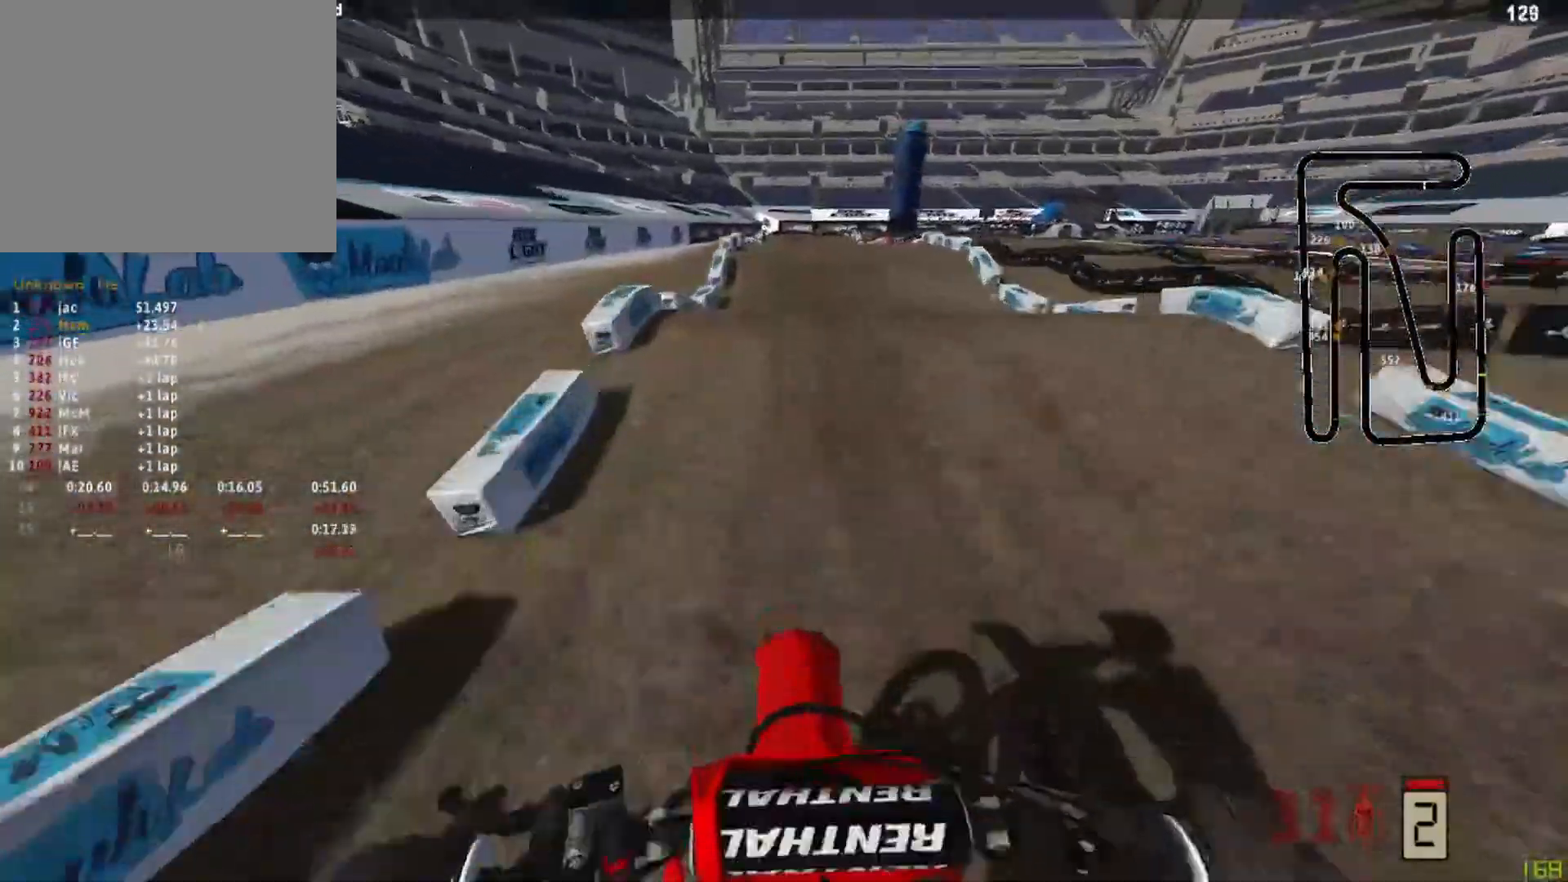
{"buttons": [], "left_stick": "center", "right_stick": "center", "events": [[42, "right_stick", "center"], [167, "R3", "down"], [167, "right_stick", "up"], [250, "R2", "up"], [292, "R3", "up"], [292, "right_stick", "center"]]}
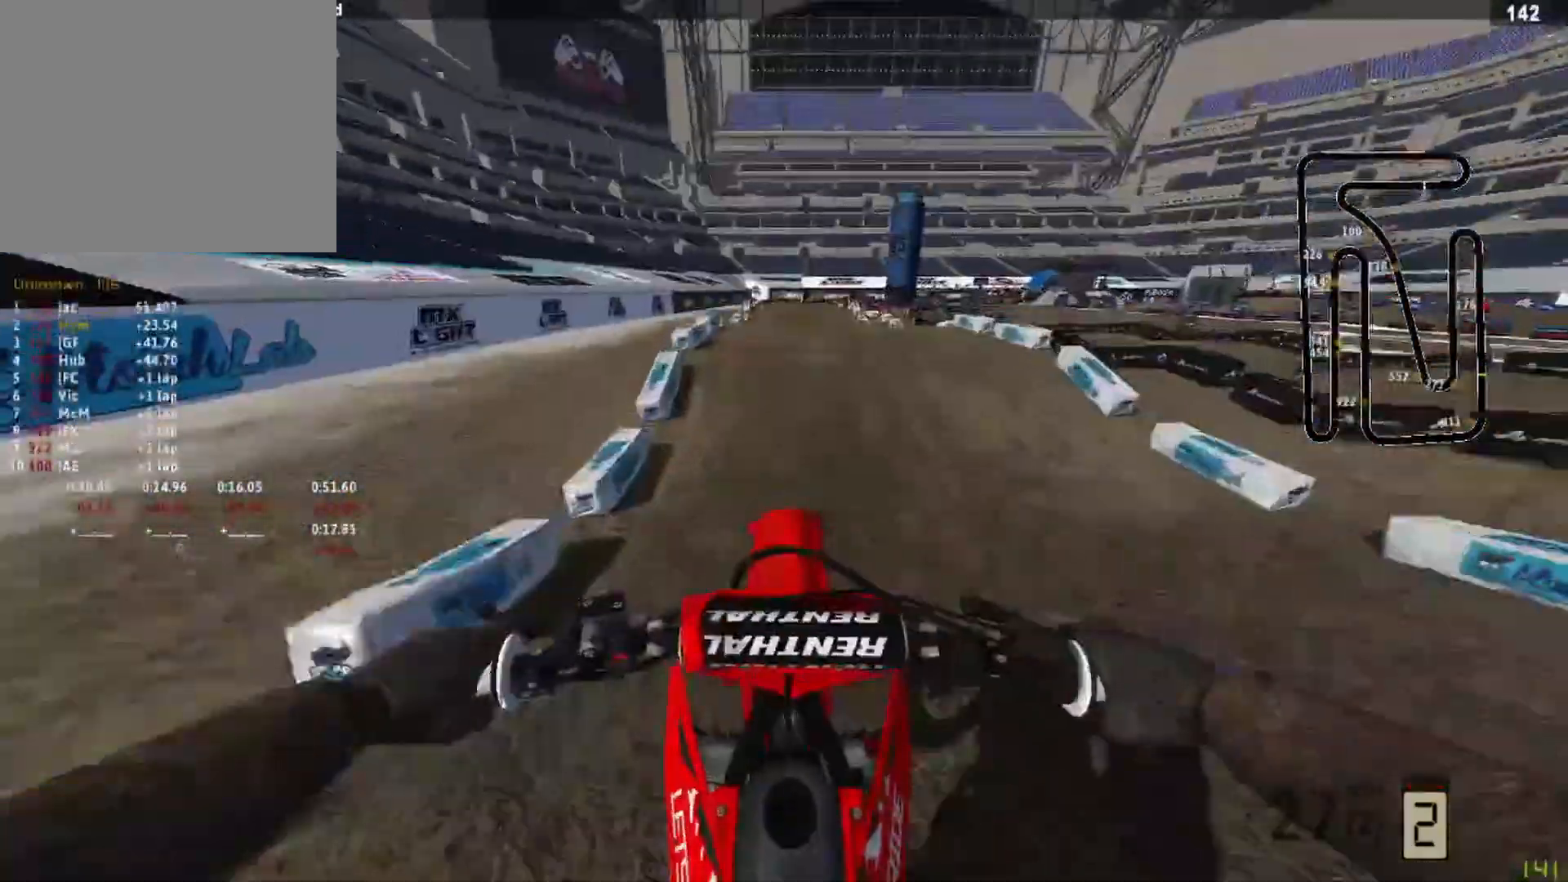
{"buttons": ["R2"], "left_stick": "center", "right_stick": "down", "events": [[42, "R2", "down"], [83, "right_stick", "down"]]}
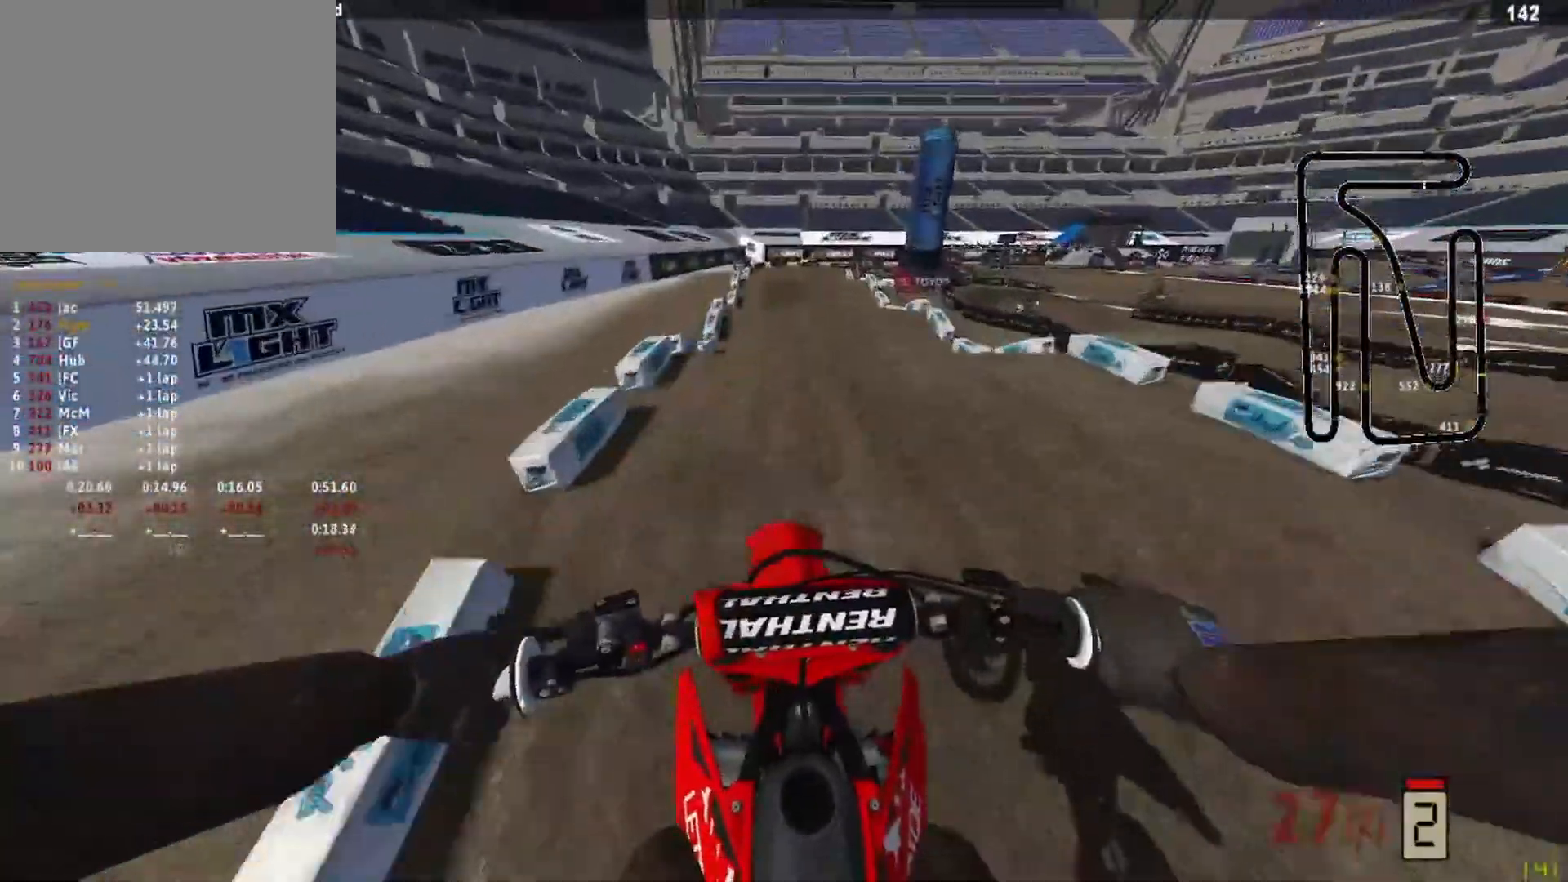
{"buttons": ["R2"], "left_stick": "center", "right_stick": "up-left", "events": [[83, "R3", "down"], [167, "R3", "up"], [458, "right_stick", "up-left"]]}
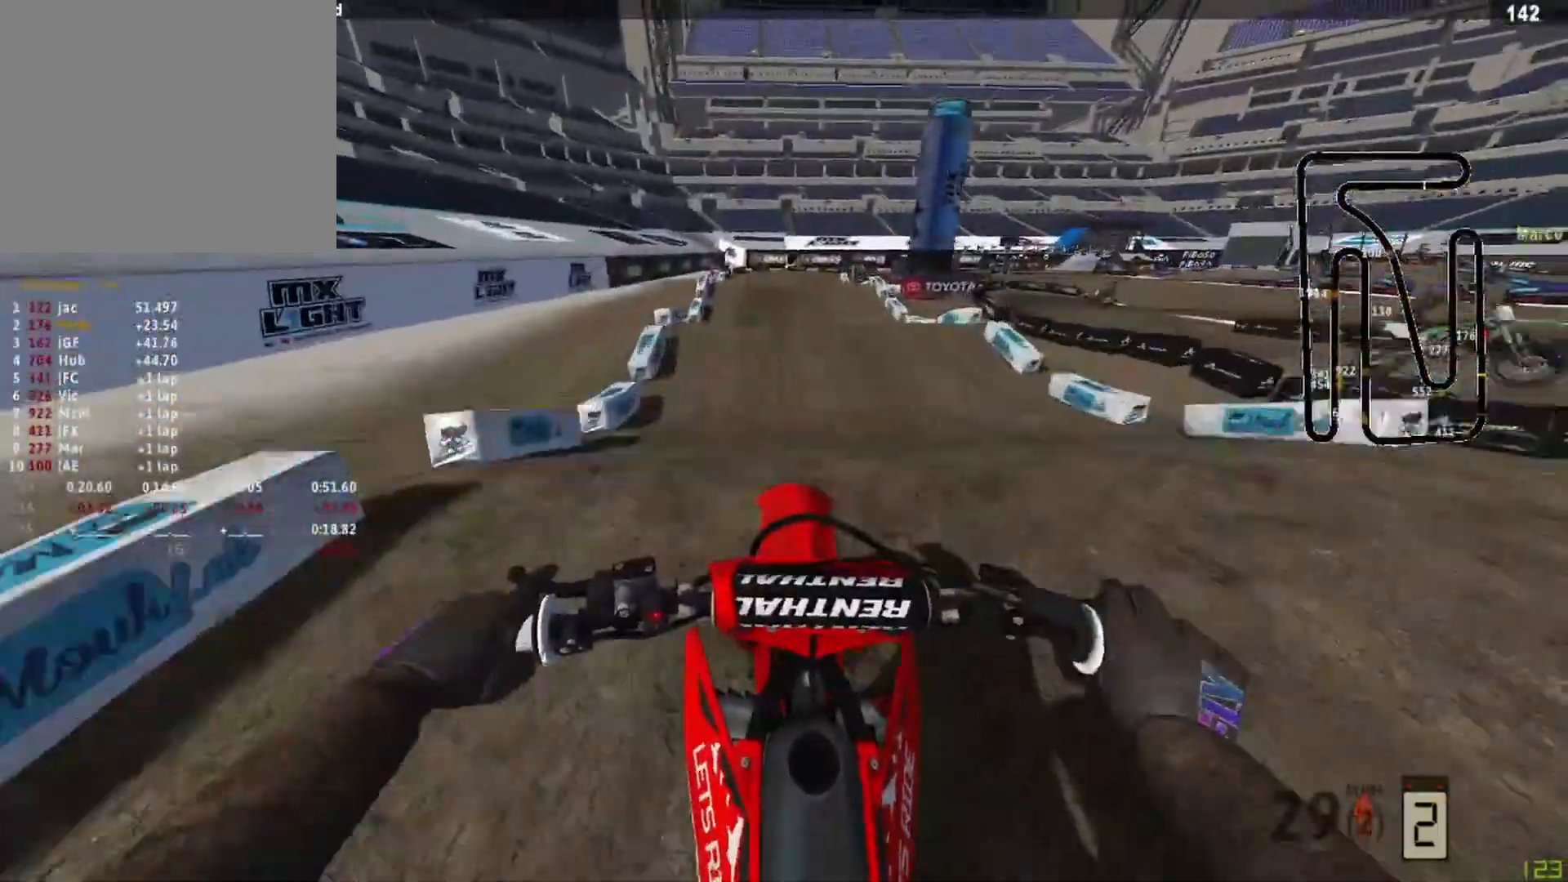
{"buttons": ["L2", "R1"], "left_stick": "up-right", "right_stick": "down", "events": [[292, "R2", "up"], [417, "L2", "down"], [417, "R1", "down"], [417, "left_stick", "up-right"], [417, "right_stick", "down"]]}
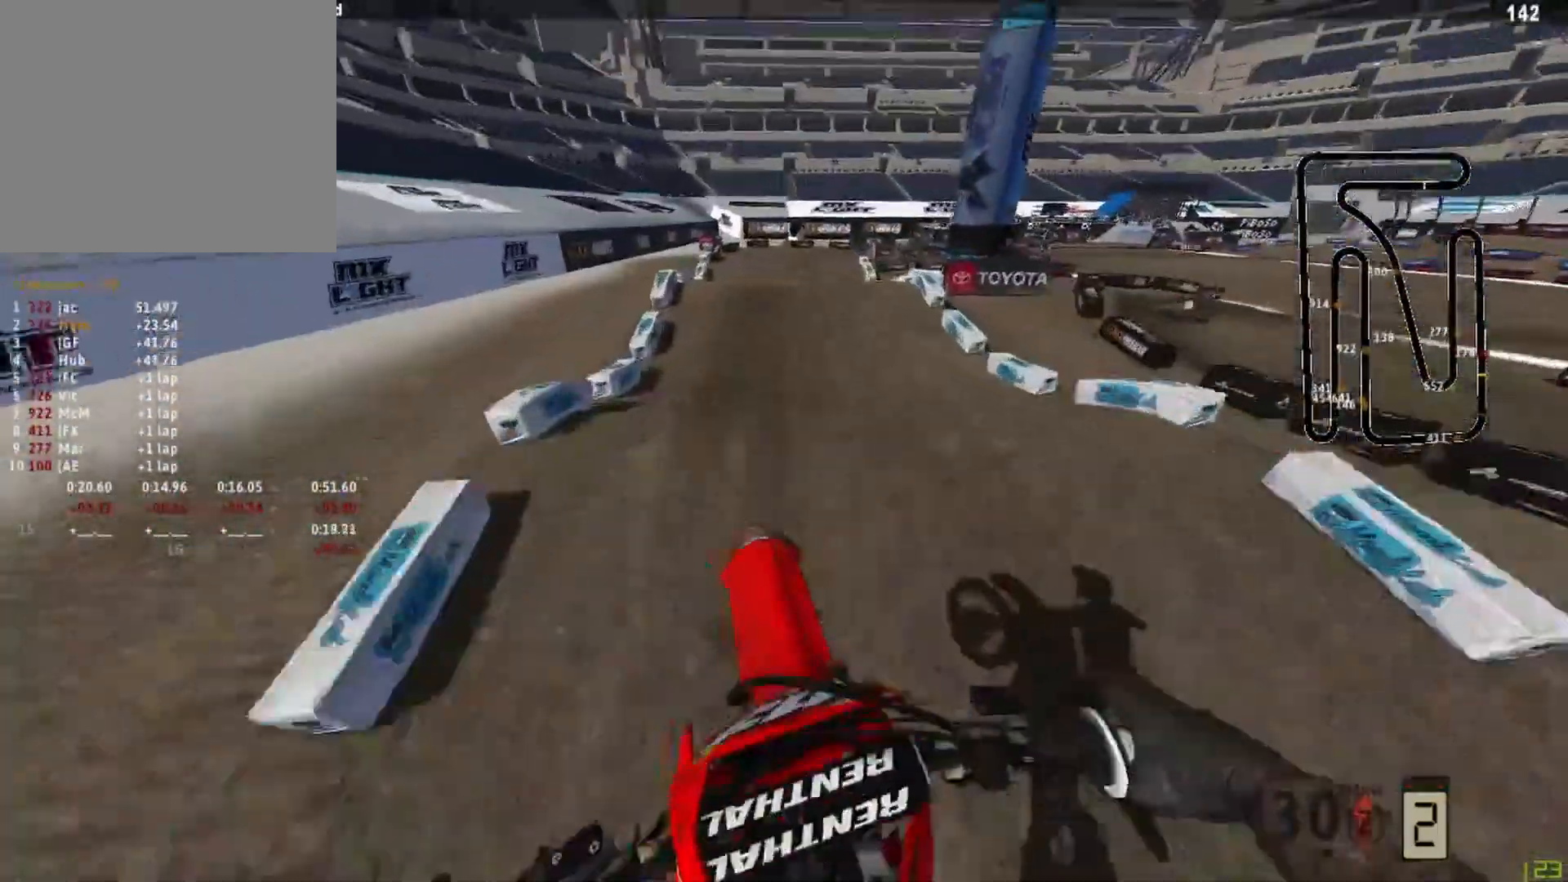
{"buttons": ["R2"], "left_stick": "center", "right_stick": "center", "events": [[42, "L2", "up"], [42, "R1", "up"], [125, "left_stick", "center"], [167, "R2", "down"], [500, "right_stick", "center"]]}
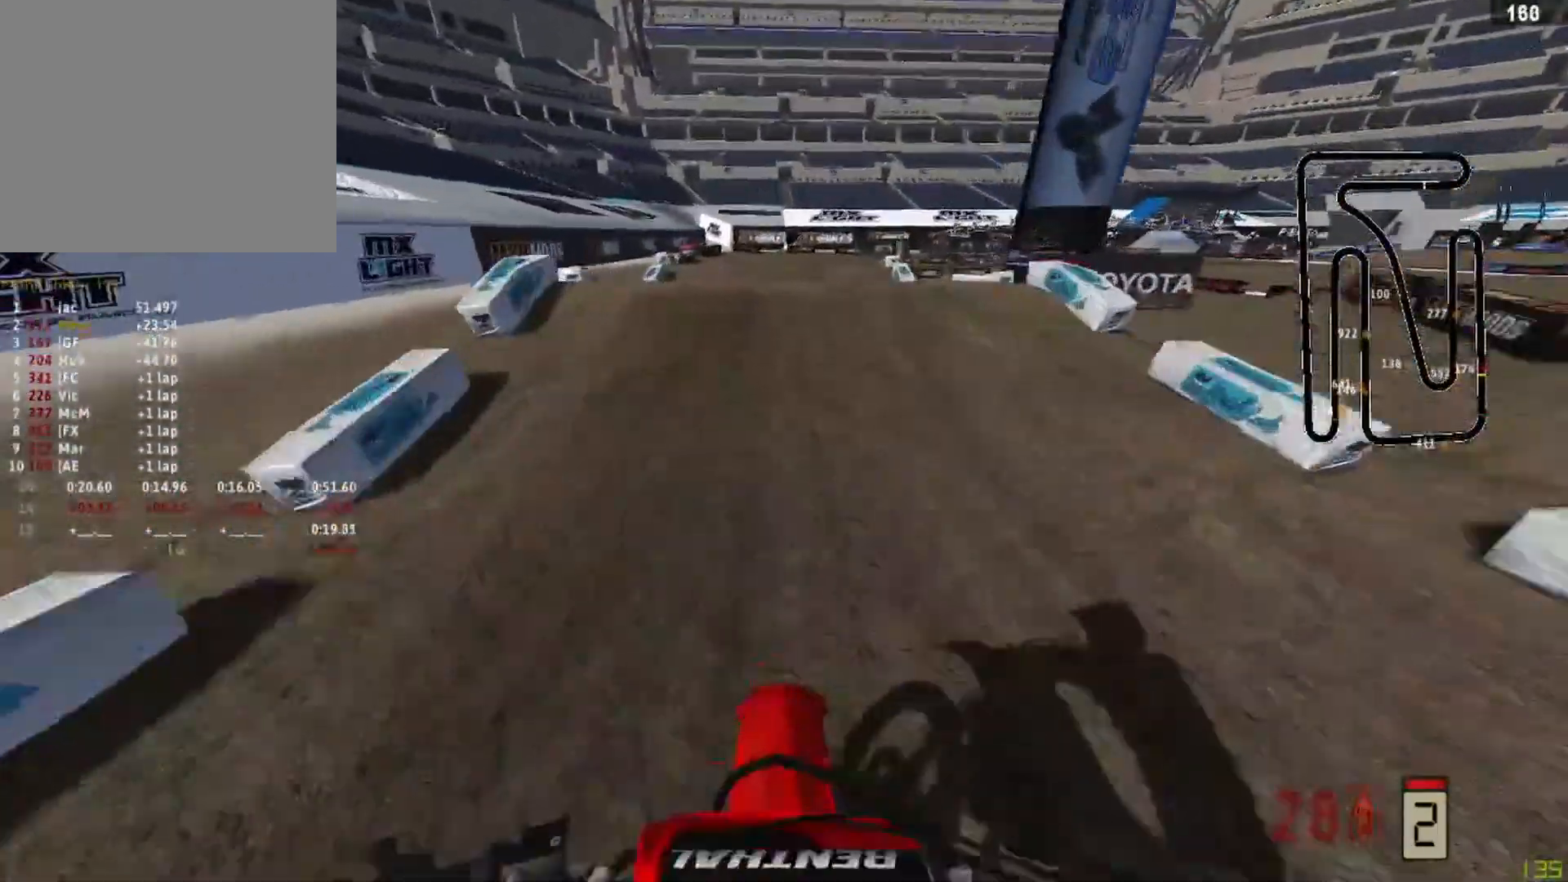
{"buttons": [], "left_stick": "up-right", "right_stick": "up", "events": [[208, "right_stick", "up"], [250, "left_stick", "right"], [375, "R2", "up"], [375, "left_stick", "up-right"]]}
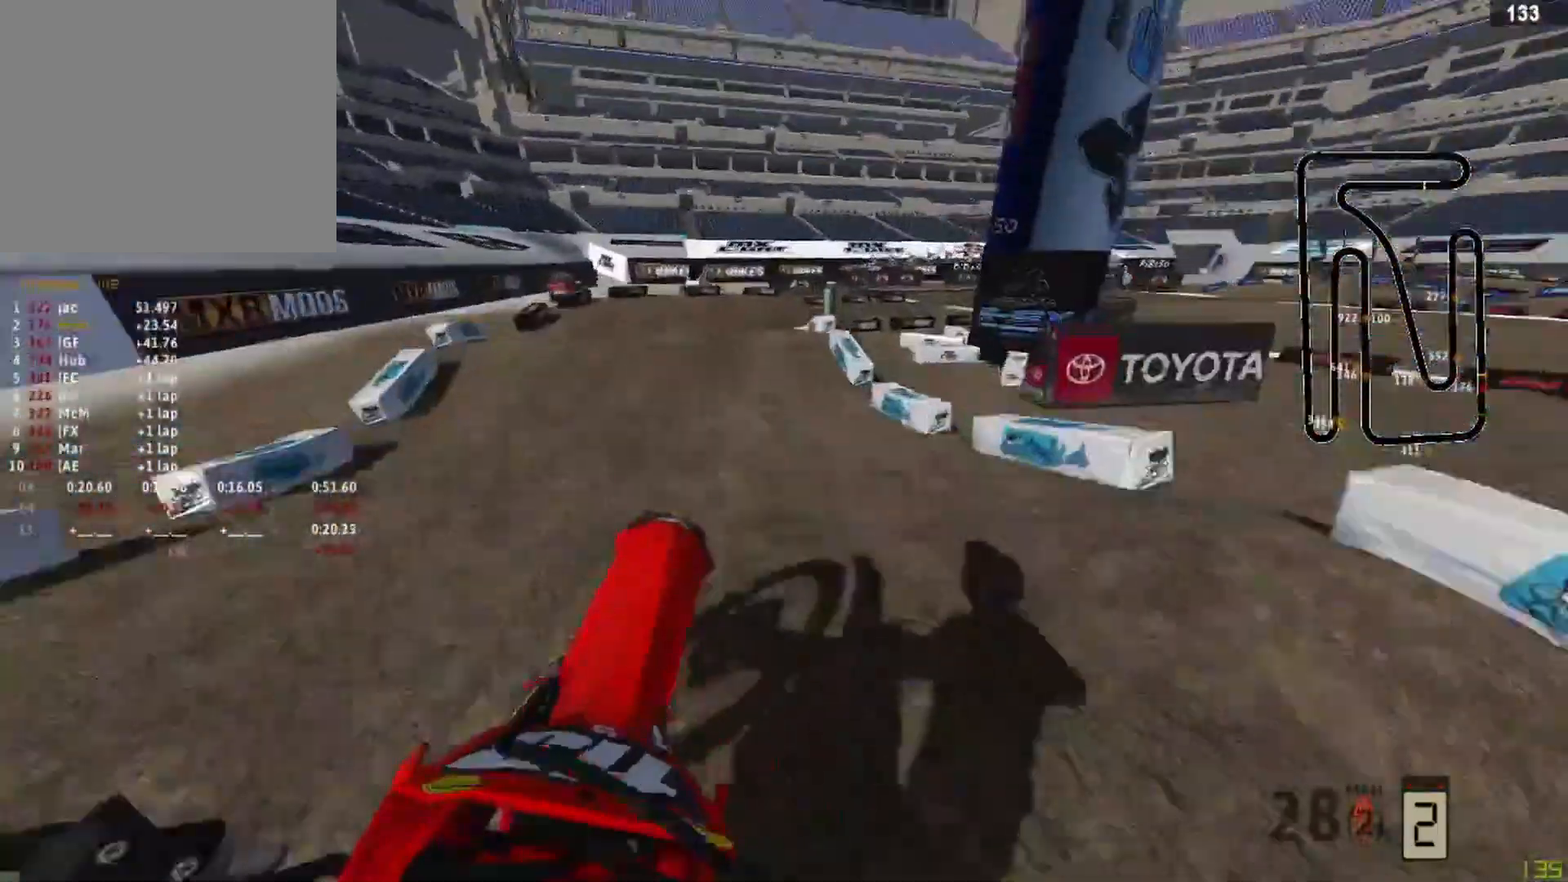
{"buttons": ["R2"], "left_stick": "left", "right_stick": "down-right", "events": [[42, "right_stick", "center"], [125, "CIRCLE", "down"], [208, "CIRCLE", "up"], [208, "left_stick", "left"], [375, "R2", "down"], [458, "right_stick", "down-right"]]}
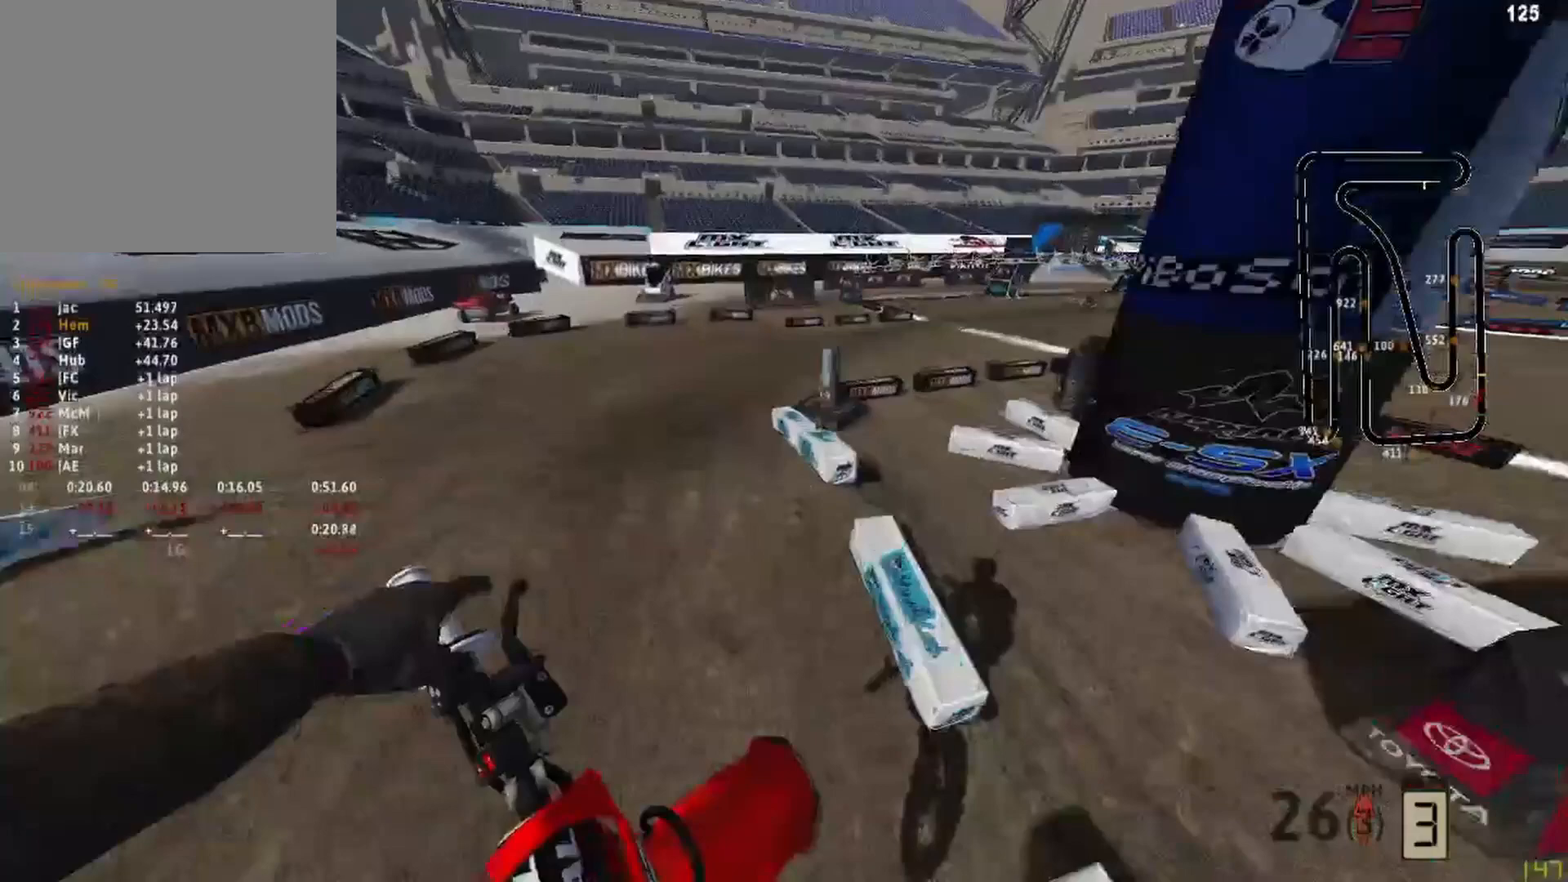
{"buttons": ["R2", "R3"], "left_stick": "up-right", "right_stick": "down", "events": [[42, "R2", "up"], [125, "left_stick", "center"], [167, "right_stick", "center"], [375, "left_stick", "up-right"], [417, "R2", "down"], [417, "R3", "down"], [458, "right_stick", "down"]]}
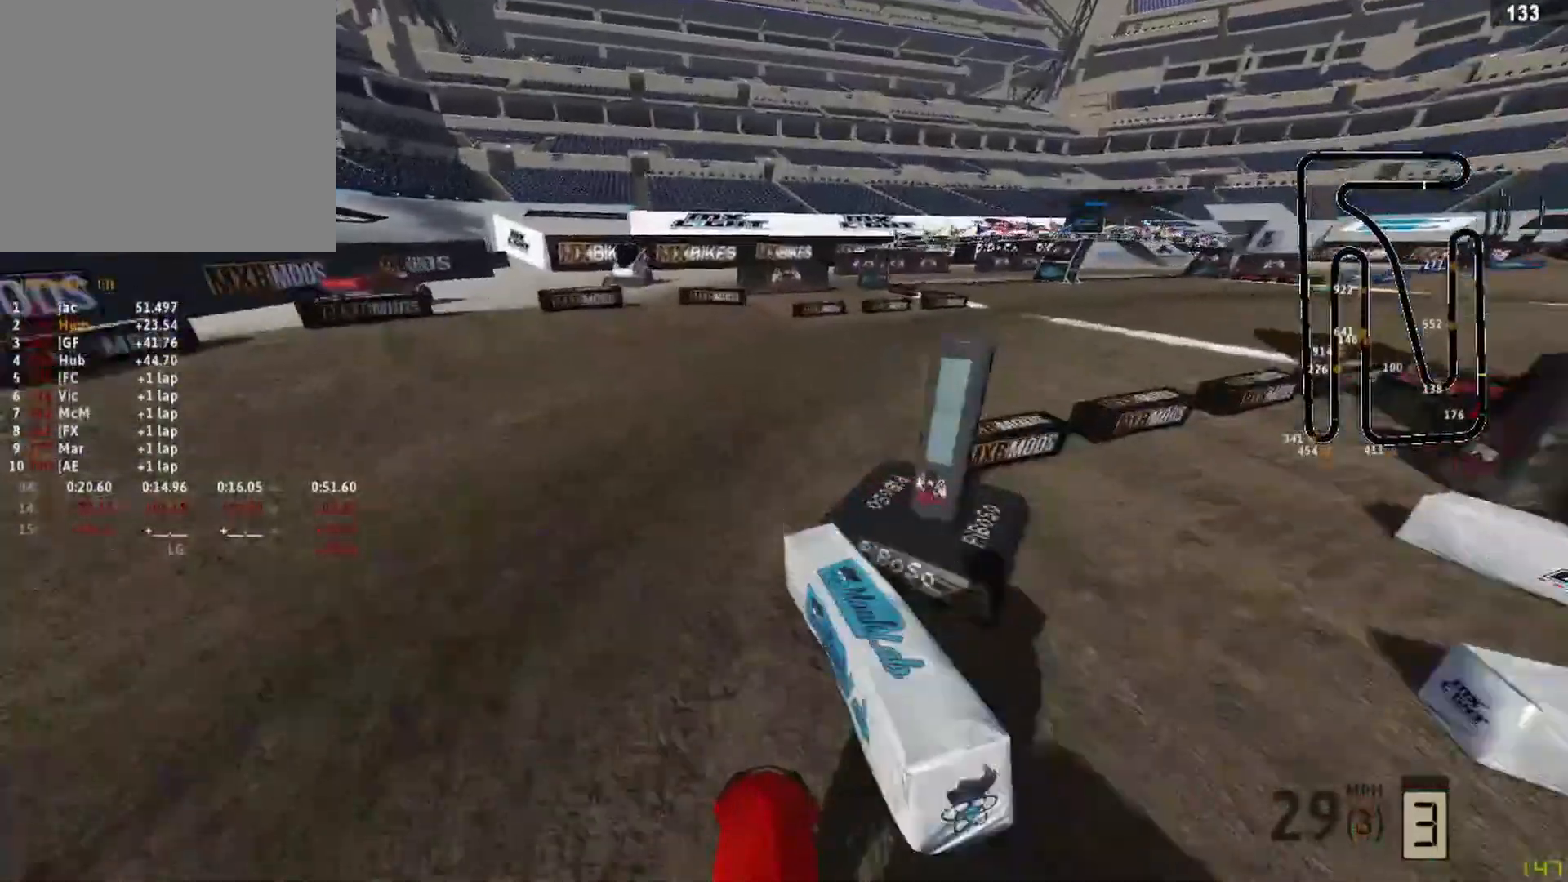
{"buttons": ["R2"], "left_stick": "up-right", "right_stick": "down-left", "events": [[42, "R3", "up"], [42, "right_stick", "down-left"]]}
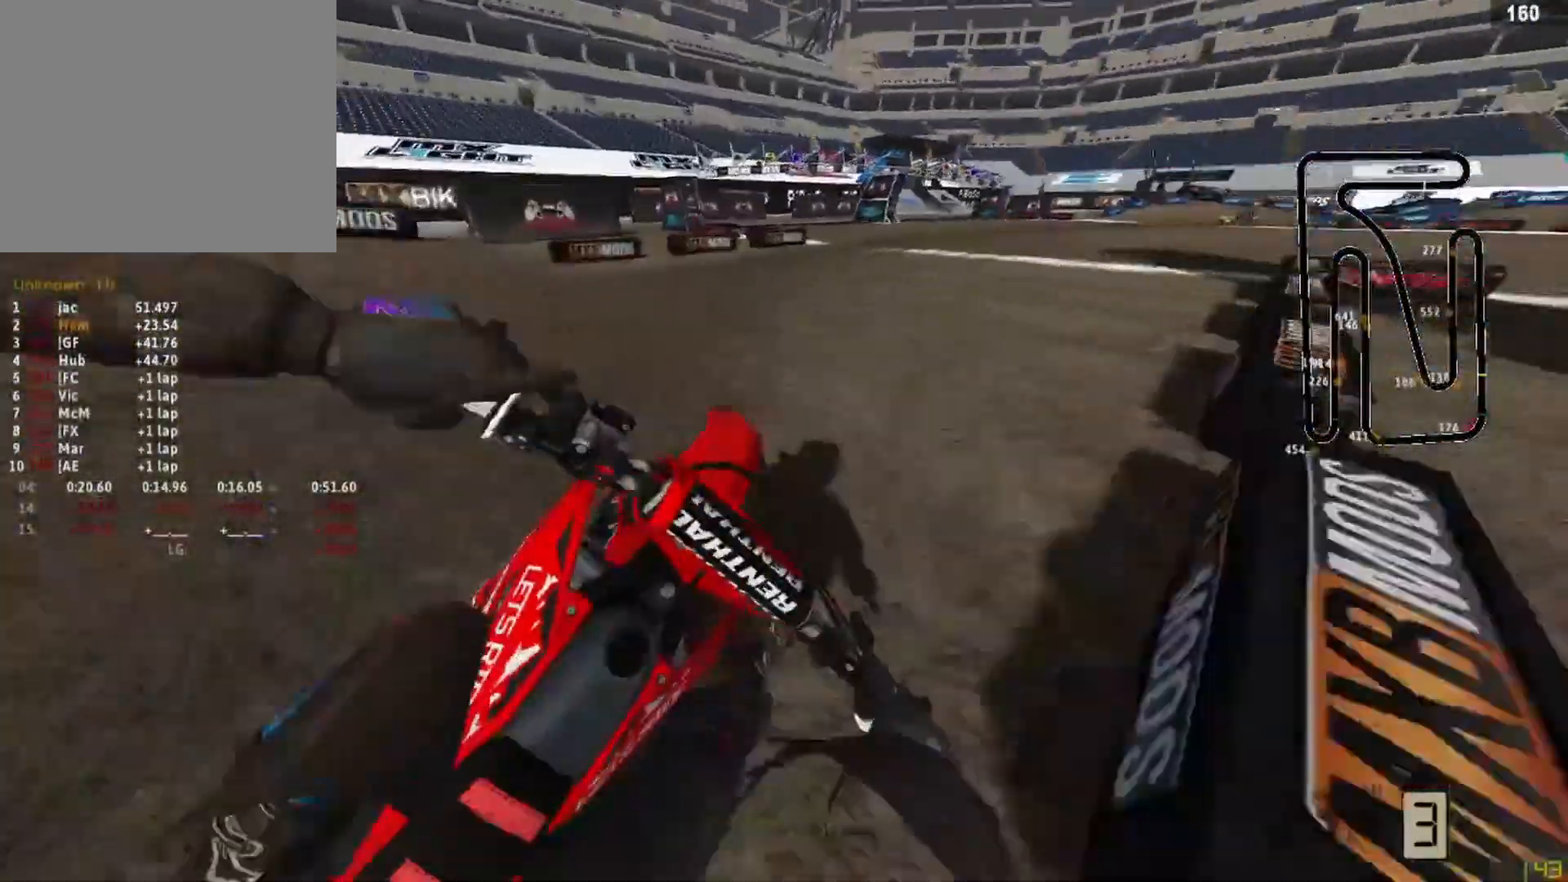
{"buttons": ["R2"], "left_stick": "center", "right_stick": "down-left", "events": [[292, "left_stick", "center"]]}
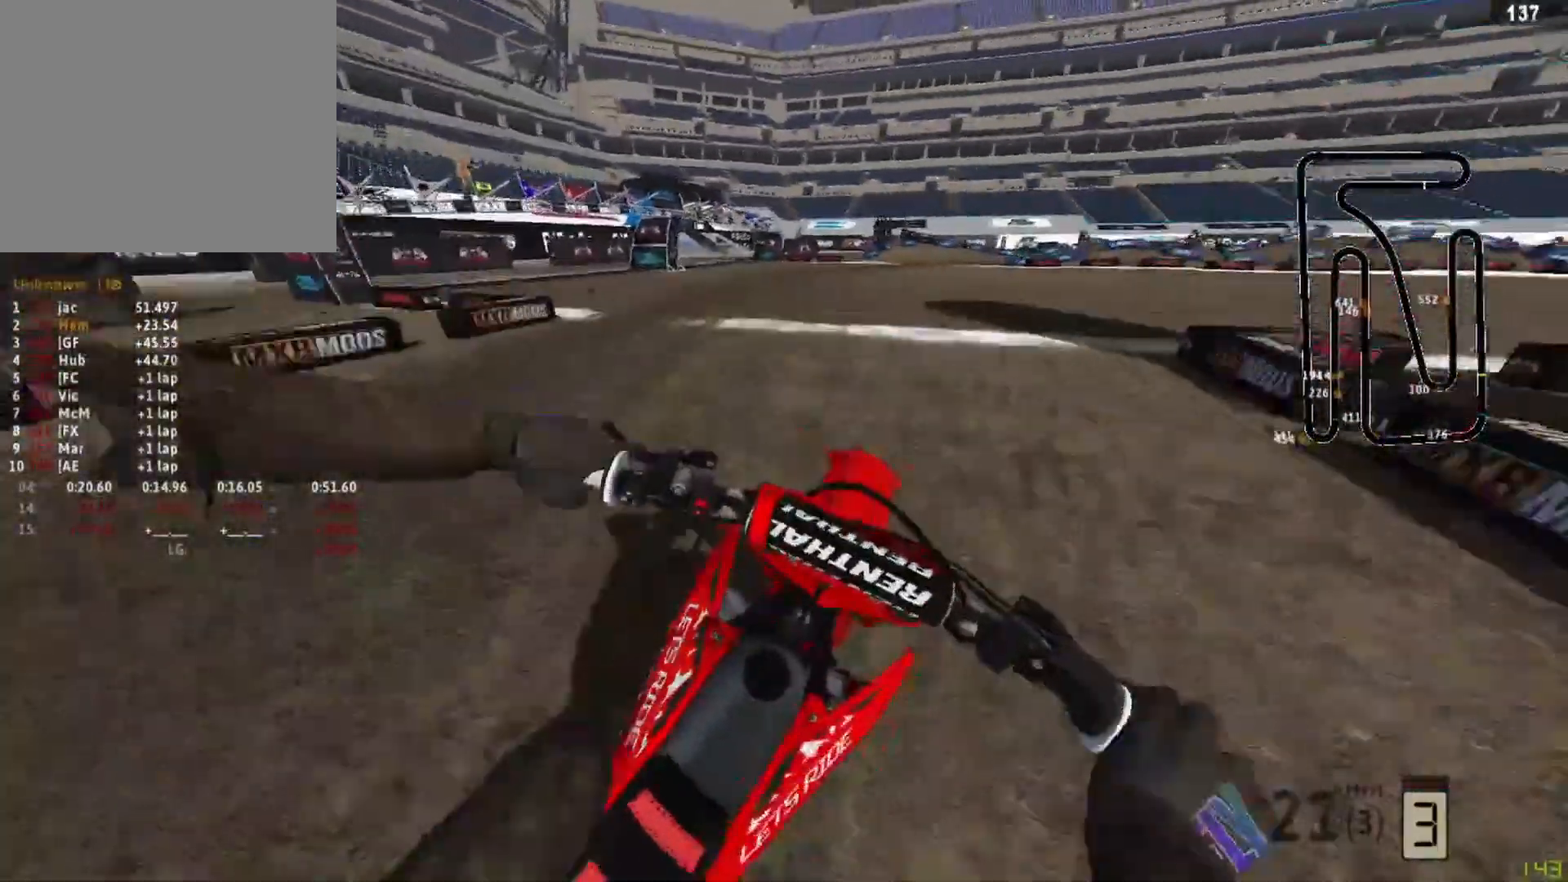
{"buttons": ["R2"], "left_stick": "center", "right_stick": "center", "events": [[250, "right_stick", "center"]]}
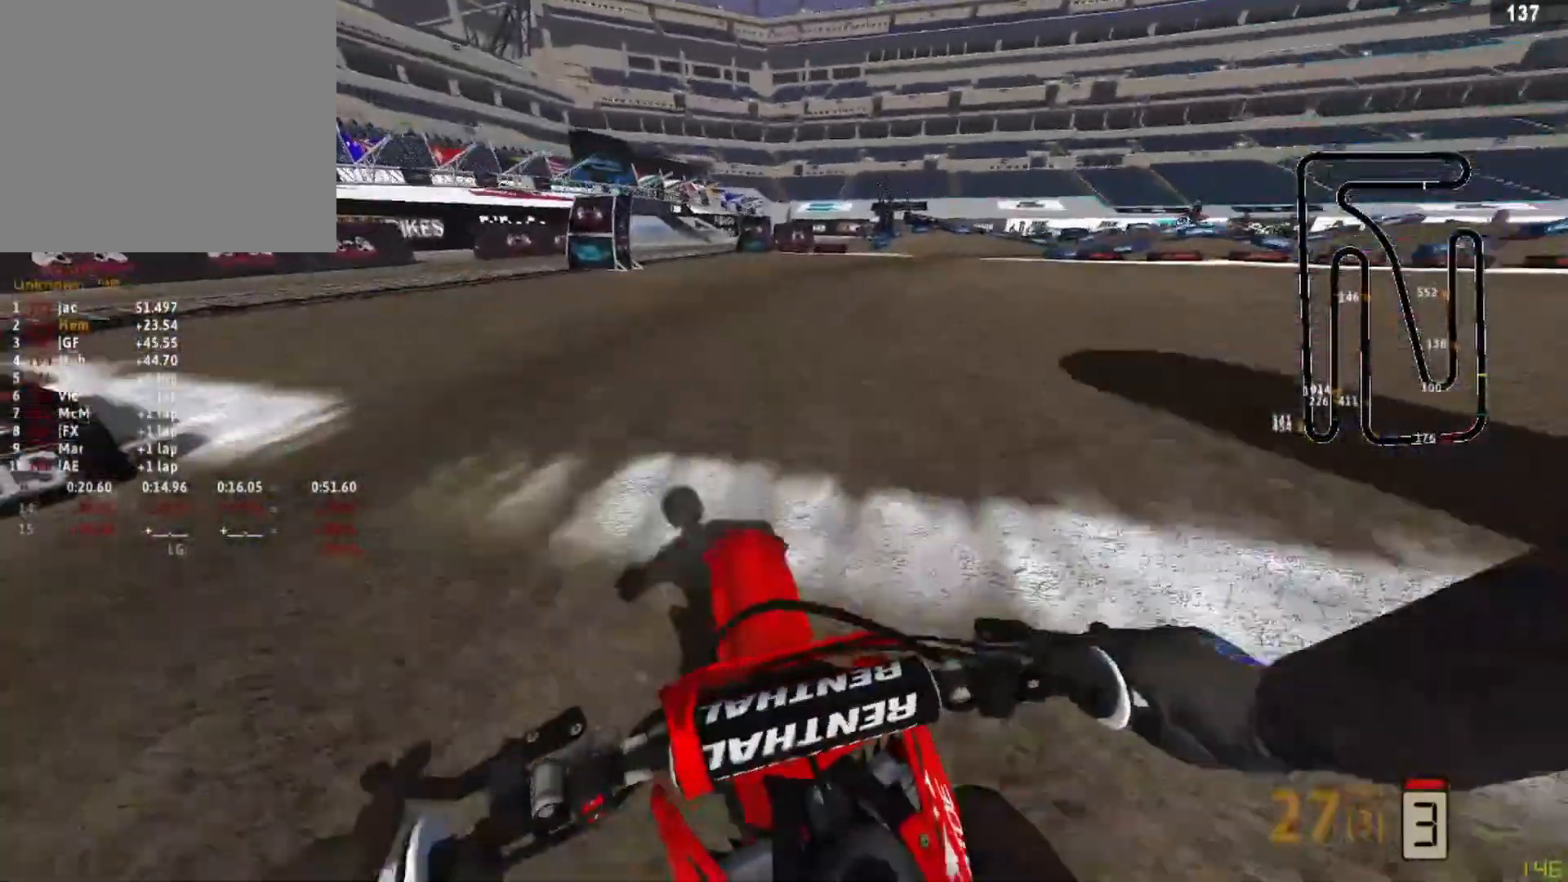
{"buttons": [], "left_stick": "center", "right_stick": "center", "events": [[208, "R2", "up"], [250, "SQUARE", "down"], [292, "SQUARE", "up"]]}
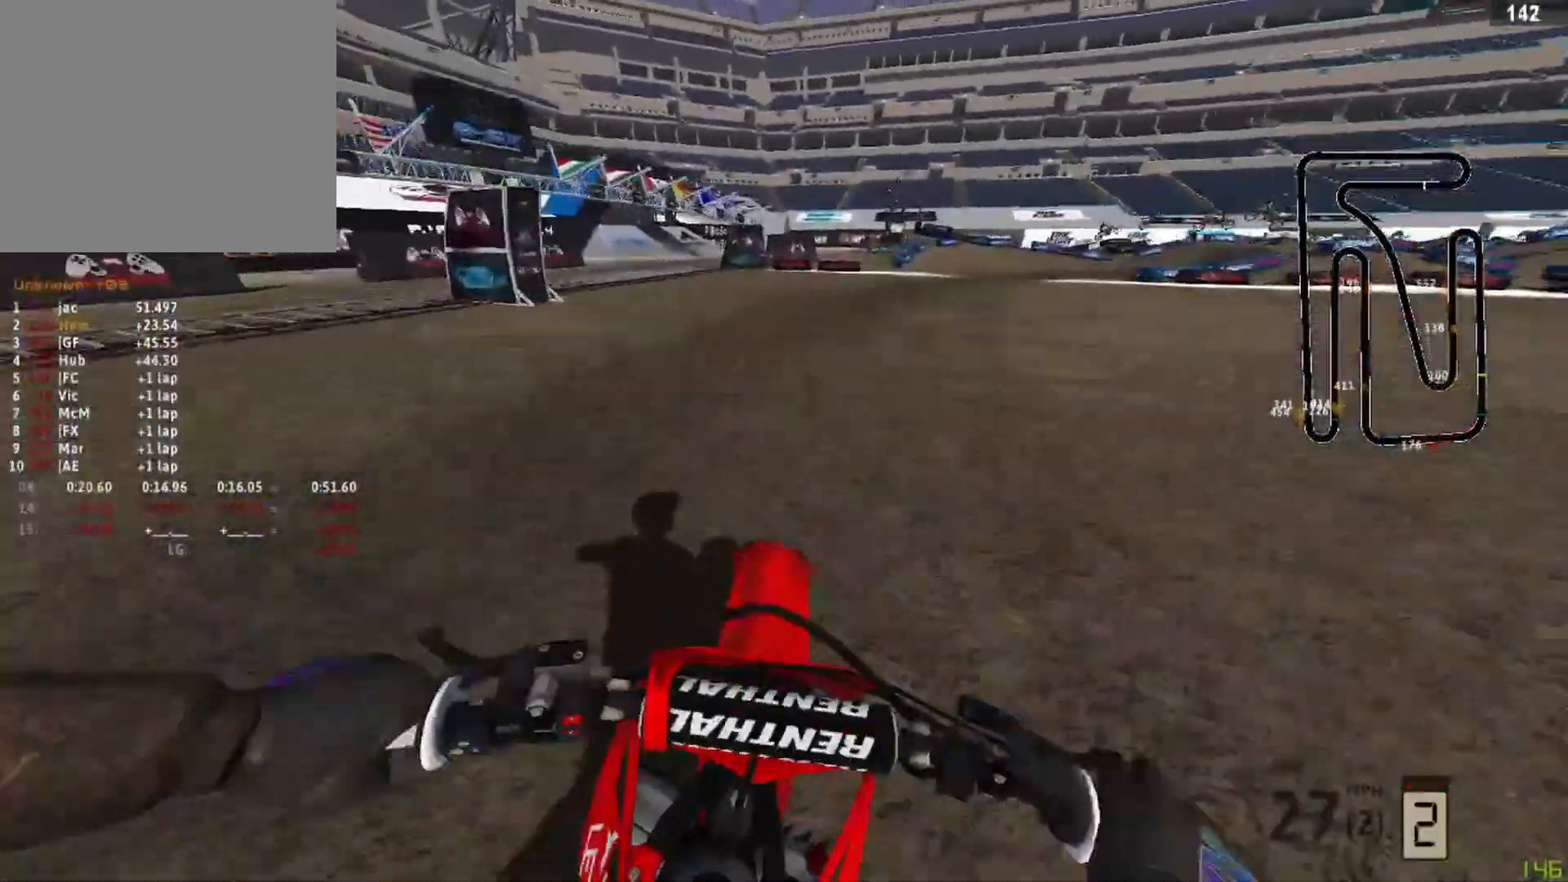
{"buttons": ["R2"], "left_stick": "up-right", "right_stick": "down-left", "events": [[42, "R2", "down"], [42, "left_stick", "up-right"], [250, "R2", "up"], [250, "right_stick", "left"], [333, "R2", "down"], [333, "right_stick", "down-left"]]}
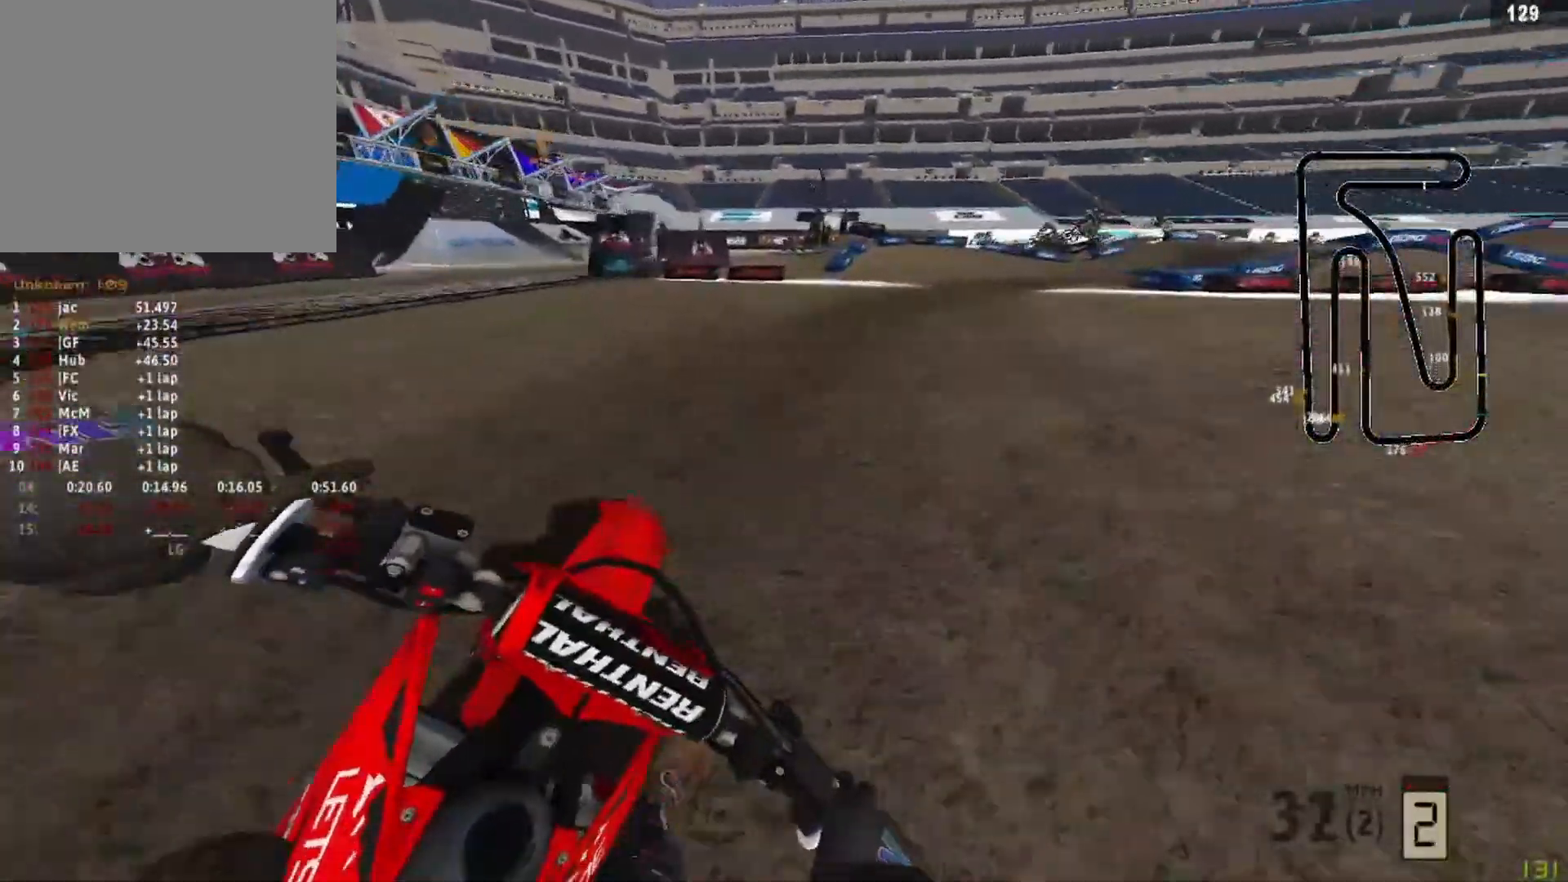
{"buttons": [], "left_stick": "up-right", "right_stick": "down-left", "events": [[250, "R2", "up"], [333, "R2", "down"], [417, "R2", "up"]]}
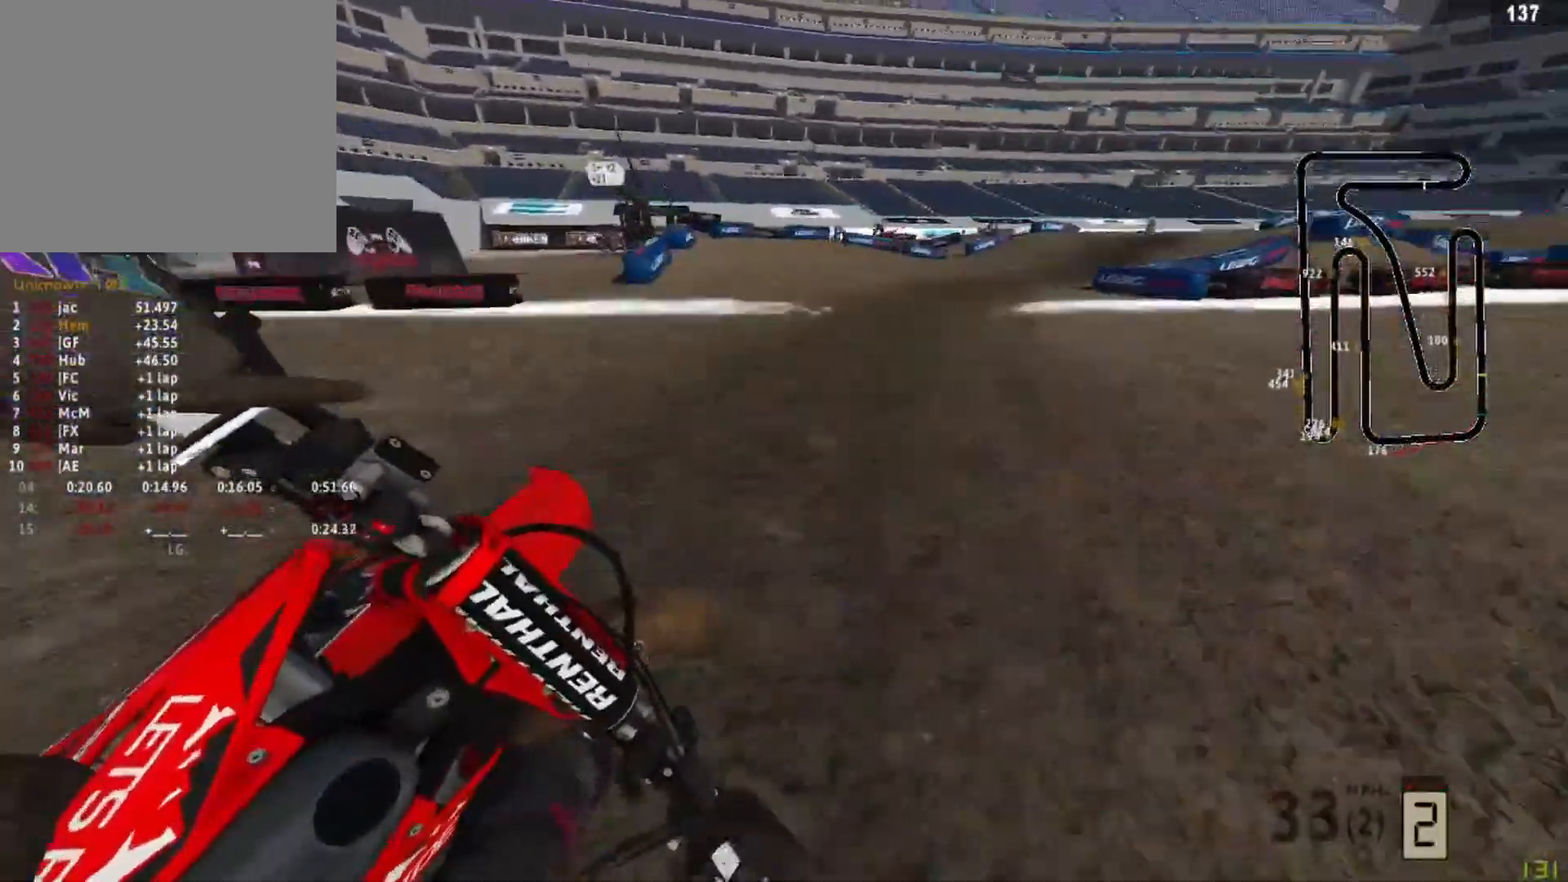
{"buttons": ["R2"], "left_stick": "up-right", "right_stick": "down-left", "events": [[42, "R2", "down"], [167, "R2", "up"], [250, "R2", "down"]]}
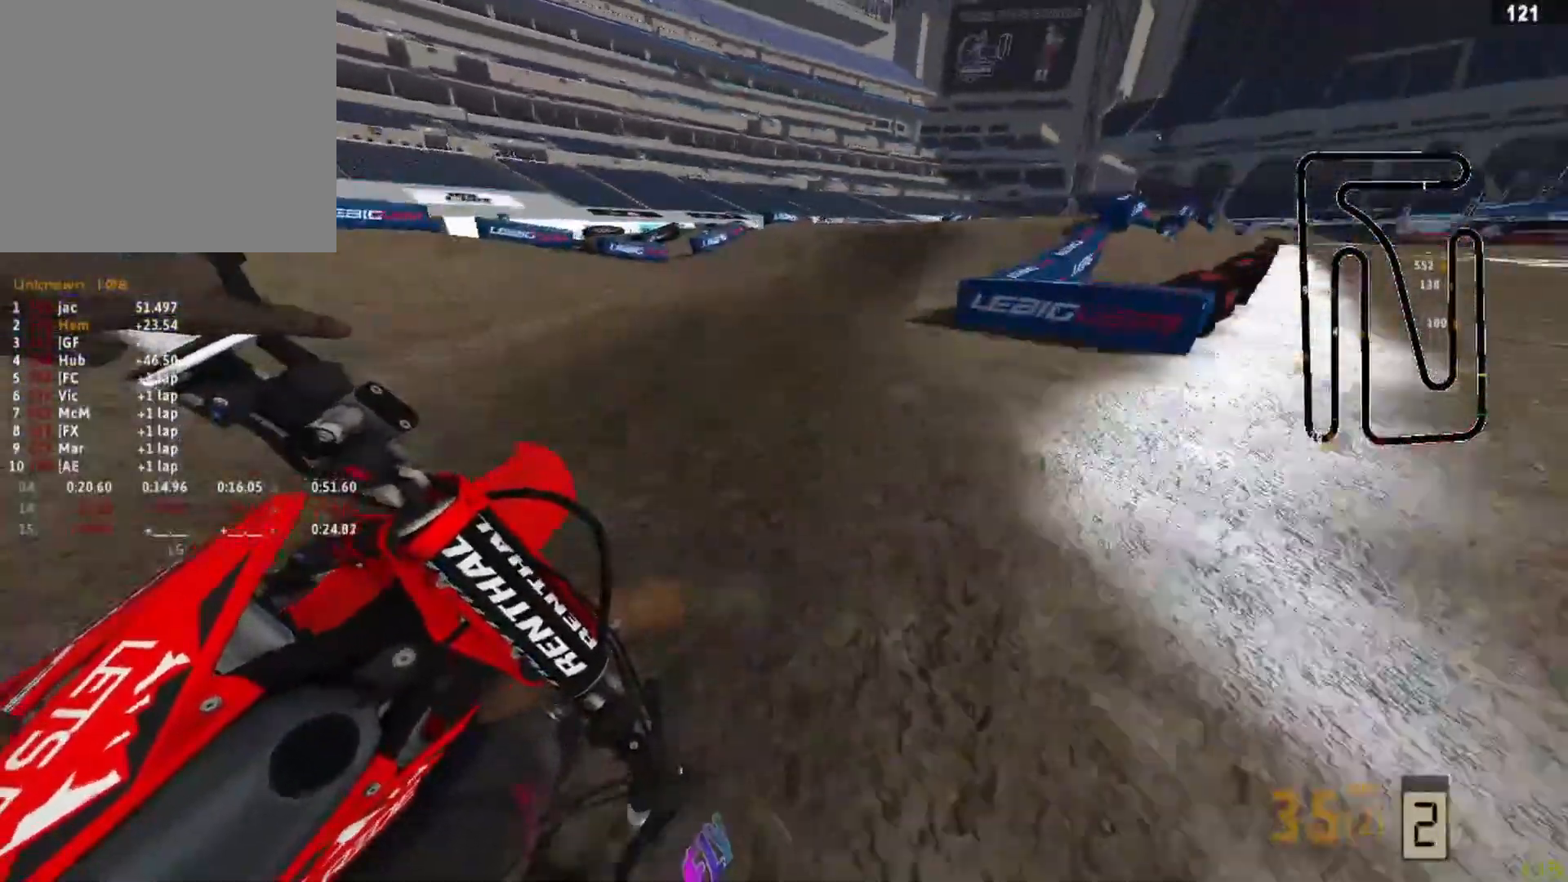
{"buttons": ["R2"], "left_stick": "up-right", "right_stick": "left", "events": [[292, "right_stick", "left"]]}
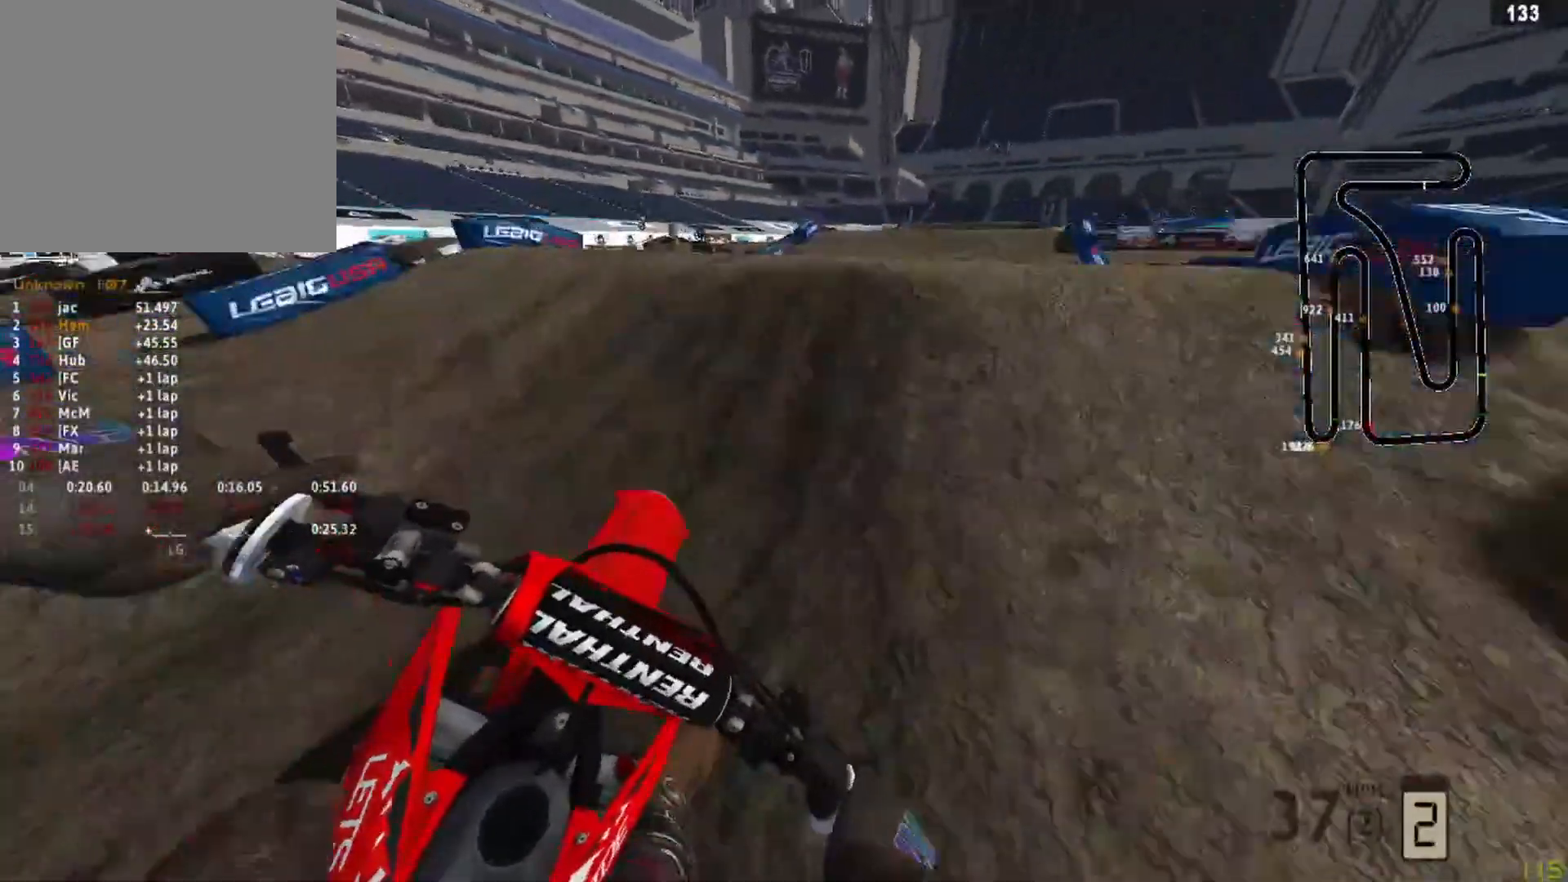
{"buttons": [], "left_stick": "up-right", "right_stick": "center", "events": [[83, "right_stick", "up-left"], [292, "right_stick", "center"], [333, "R2", "up"], [417, "CIRCLE", "down"], [500, "CIRCLE", "up"]]}
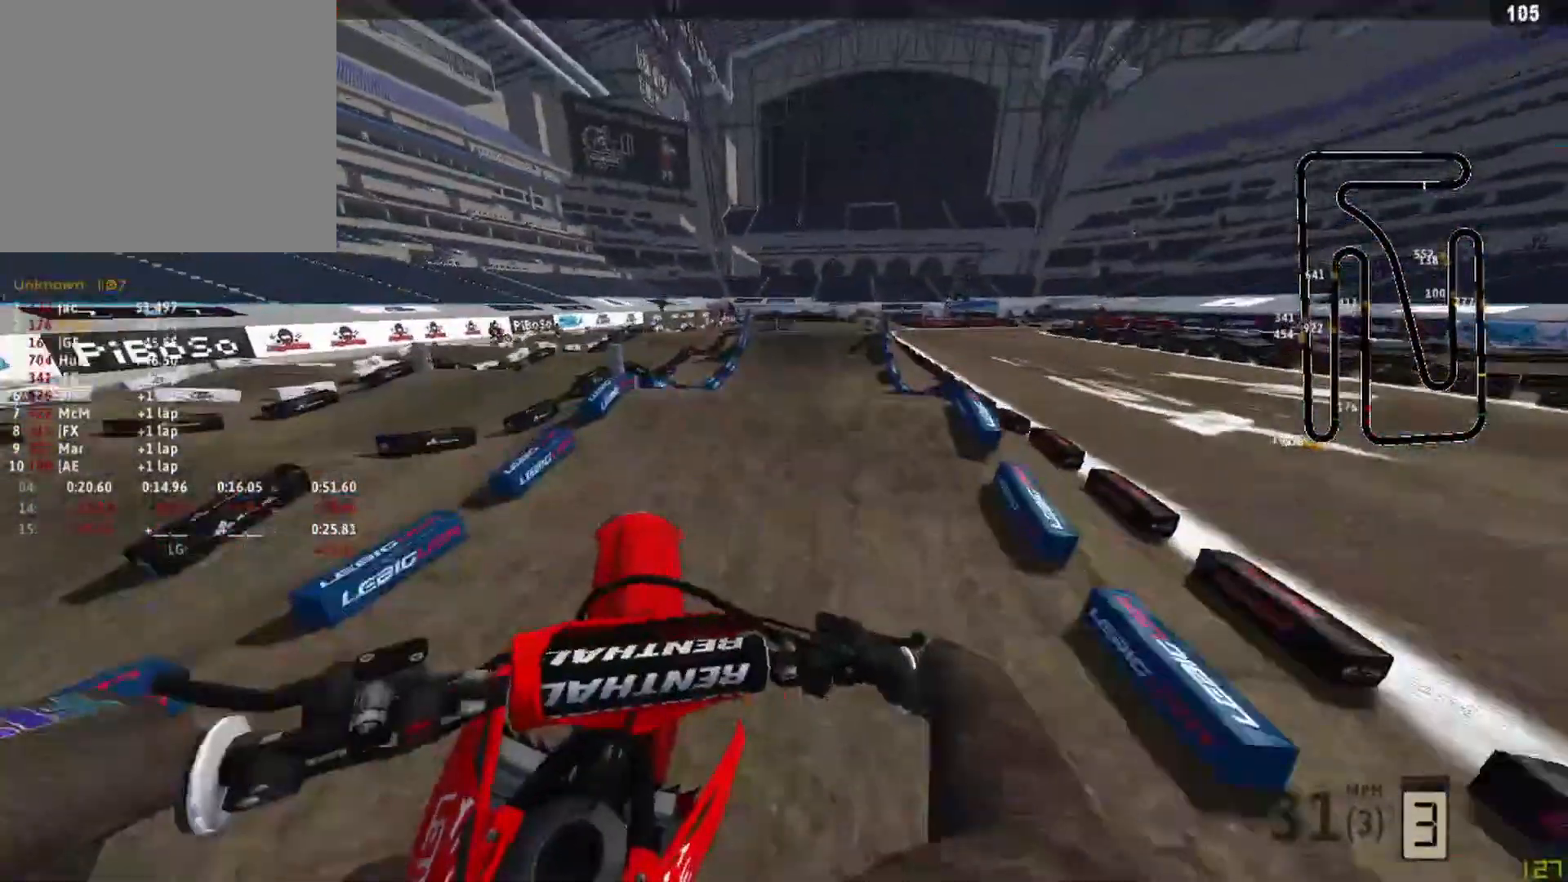
{"buttons": ["R2"], "left_stick": "center", "right_stick": "center", "events": [[250, "R2", "down"], [250, "left_stick", "center"], [250, "right_stick", "down"], [292, "R3", "down"], [417, "R3", "up"], [417, "right_stick", "center"]]}
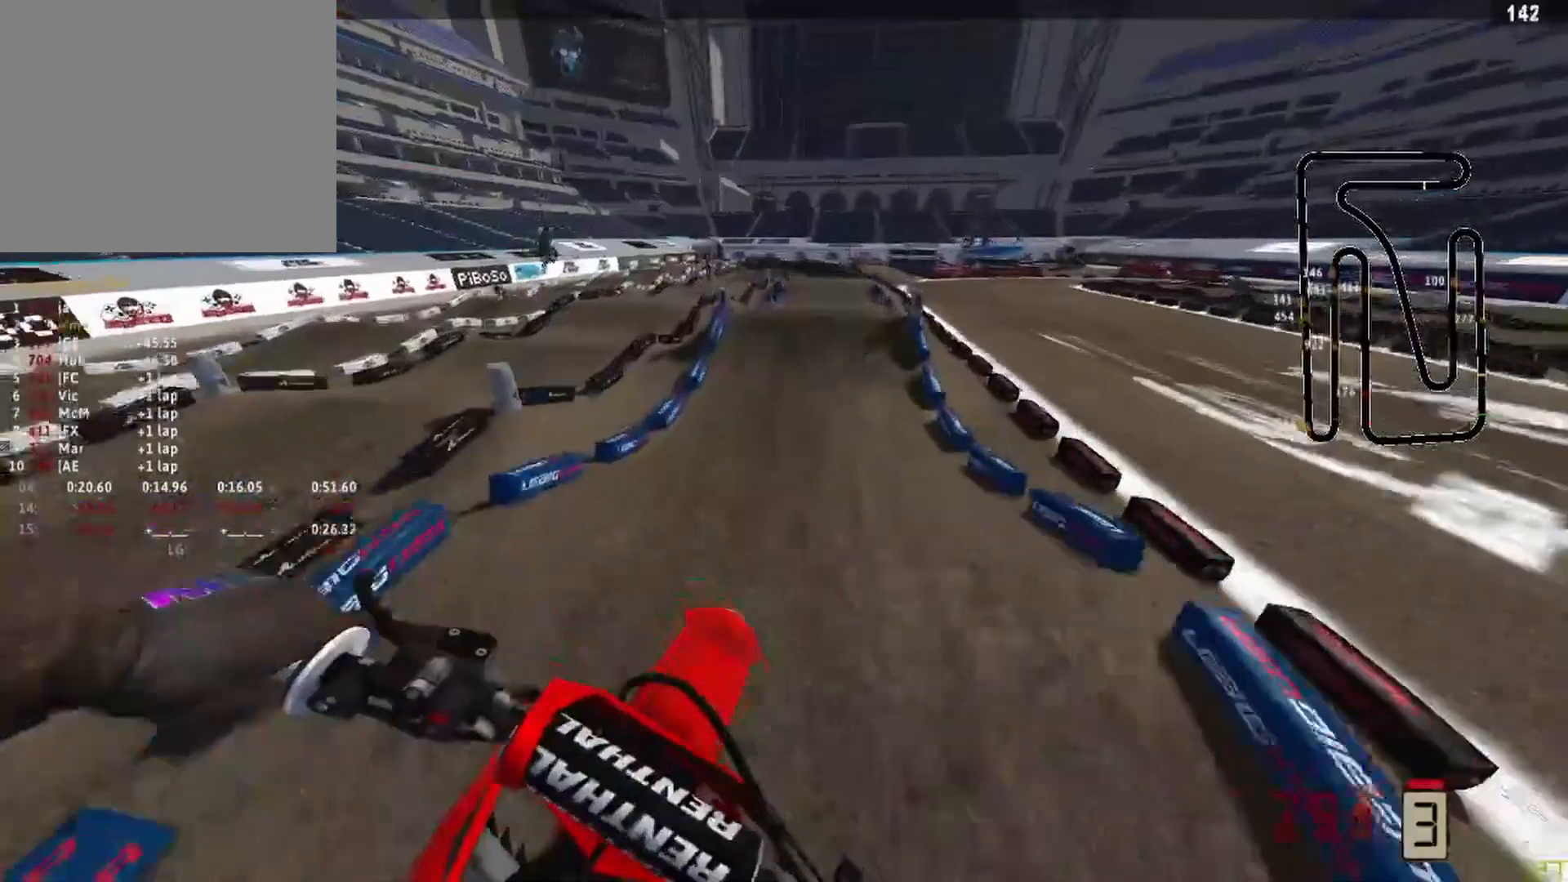
{"buttons": [], "left_stick": "center", "right_stick": "center", "events": [[83, "R2", "up"], [83, "SQUARE", "down"], [208, "R2", "down"], [208, "SQUARE", "up"], [375, "R2", "up"]]}
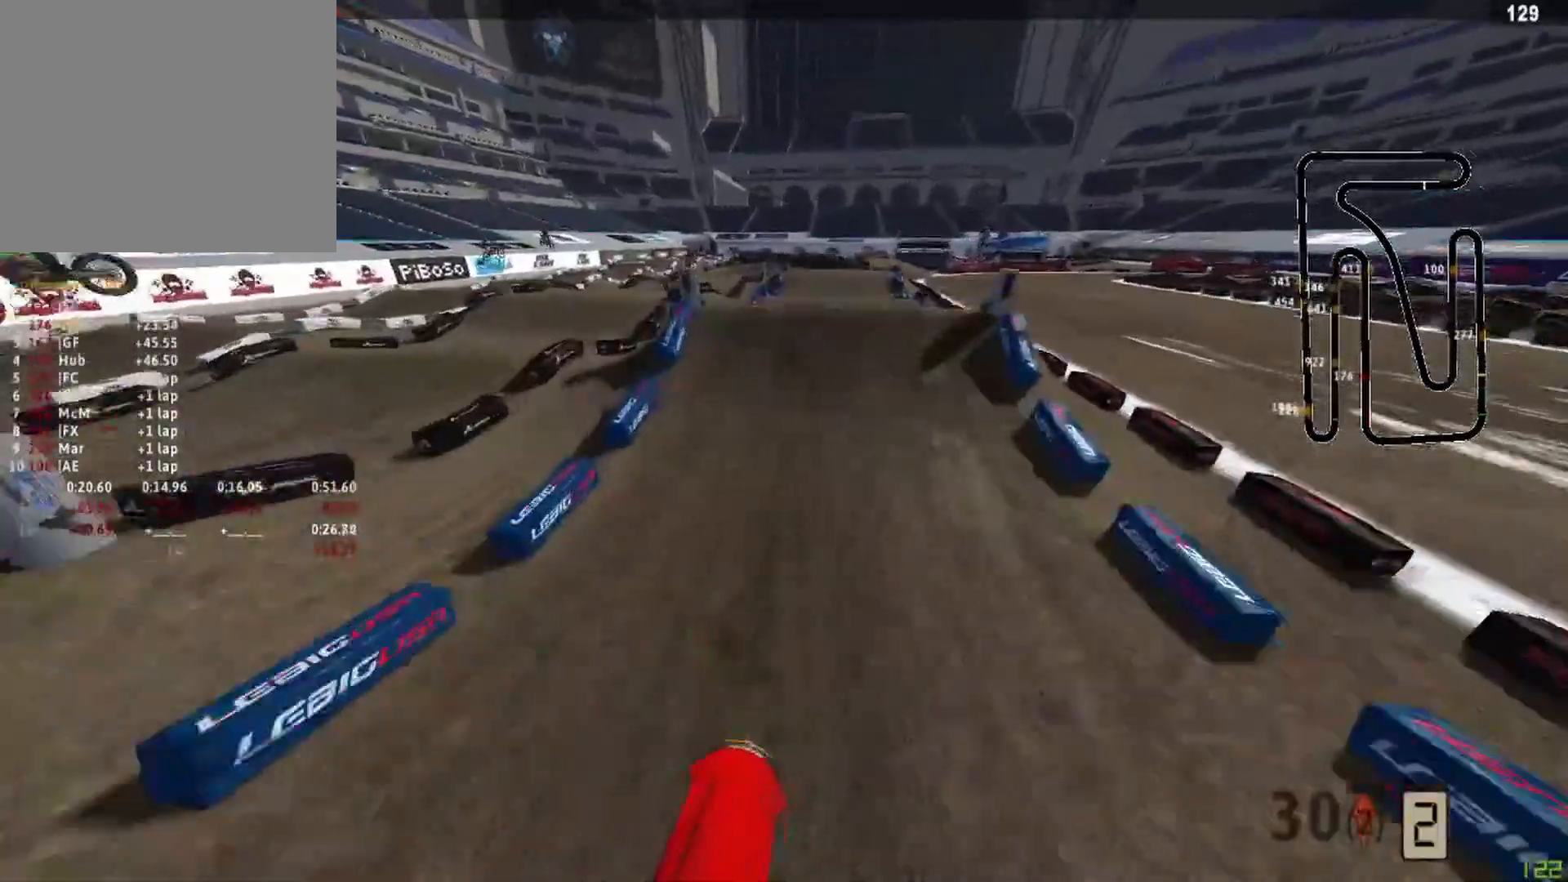
{"buttons": ["R2"], "left_stick": "center", "right_stick": "up", "events": [[250, "R2", "down"], [417, "right_stick", "up"]]}
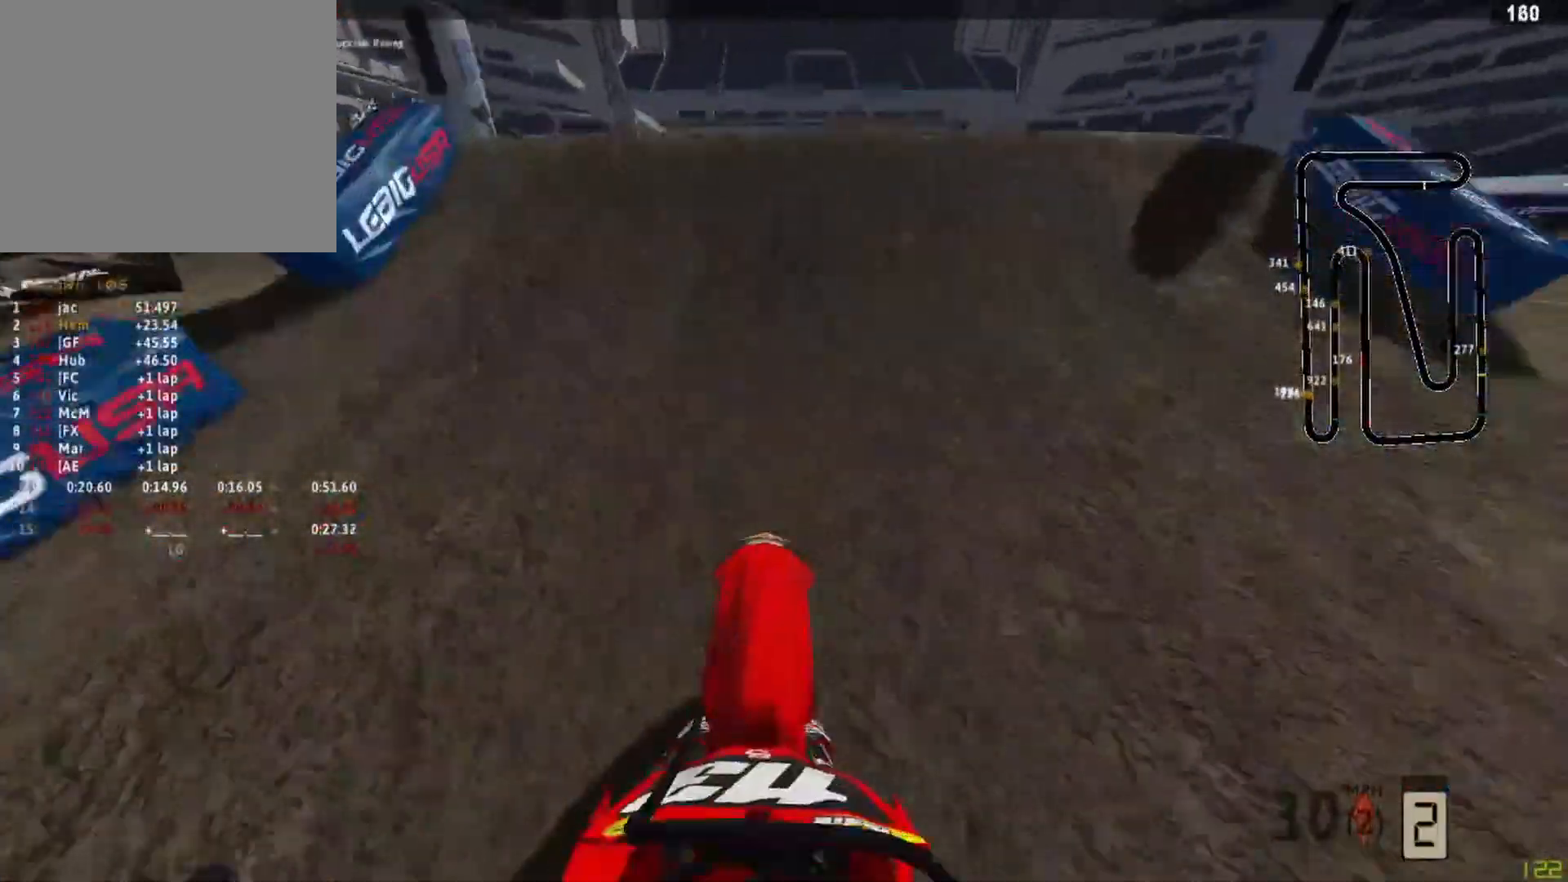
{"buttons": [], "left_stick": "center", "right_stick": "center", "events": [[167, "R2", "up"], [292, "right_stick", "center"]]}
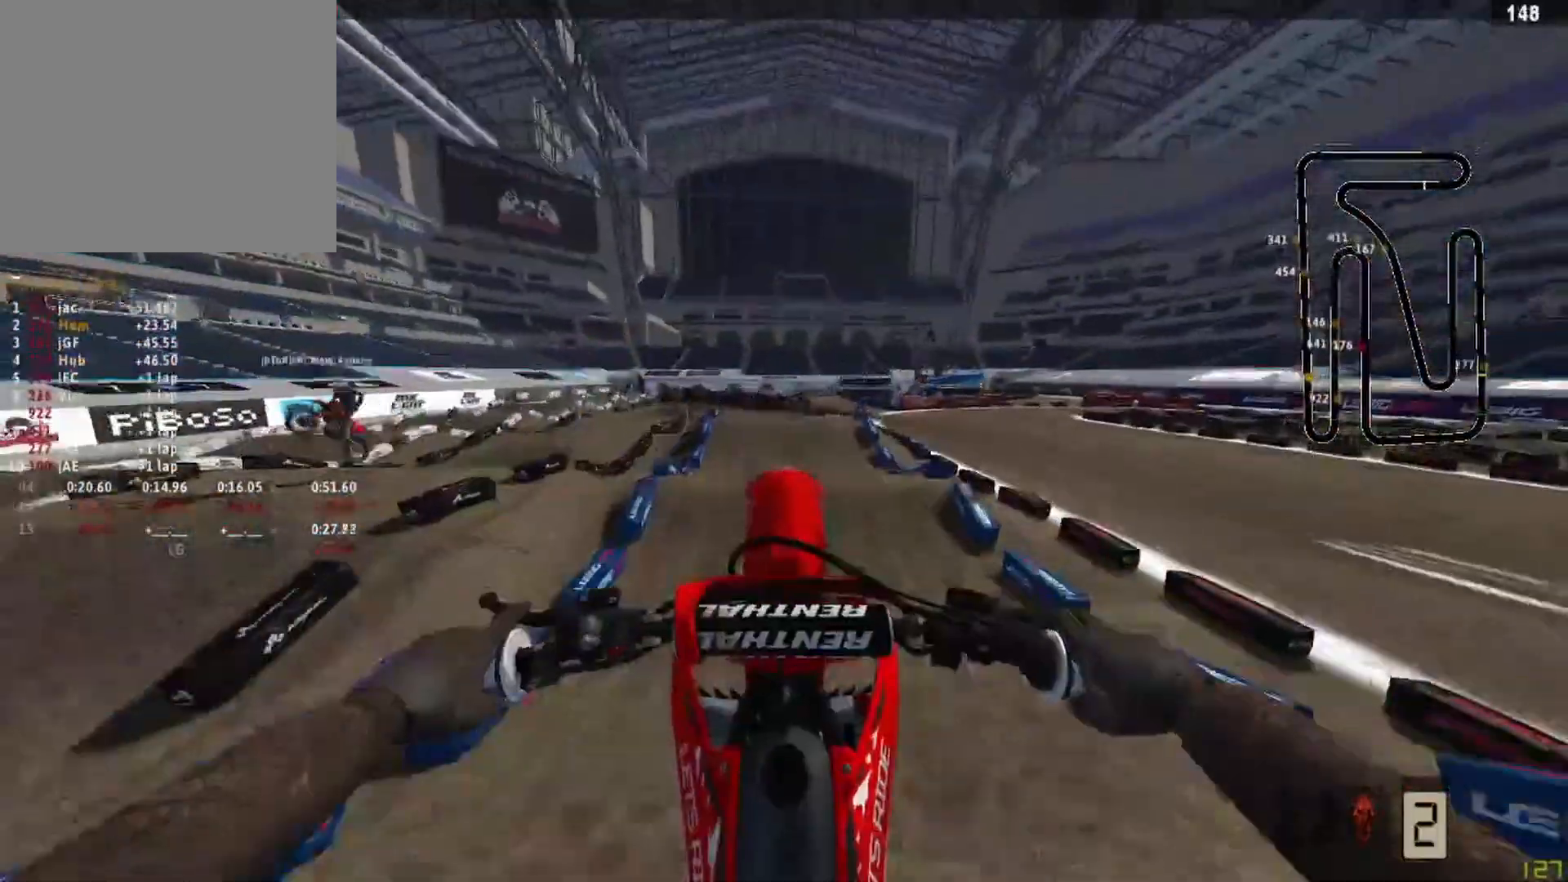
{"buttons": ["L2", "R1"], "left_stick": "center", "right_stick": "center", "events": [[417, "L2", "down"], [417, "R1", "down"]]}
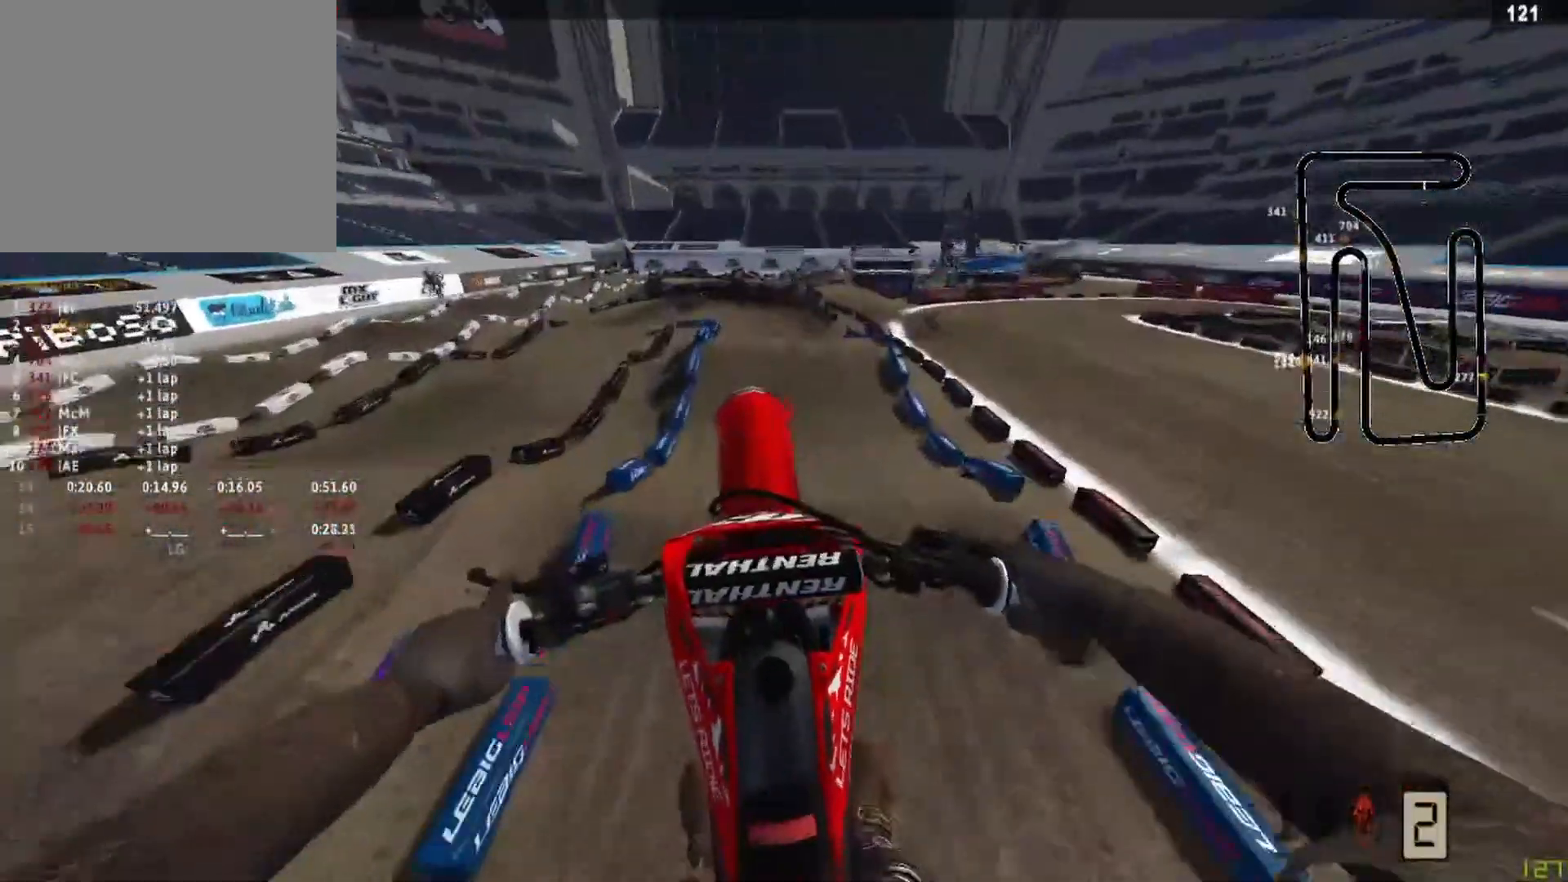
{"buttons": [], "left_stick": "center", "right_stick": "center", "events": [[83, "L2", "up"], [83, "R1", "up"]]}
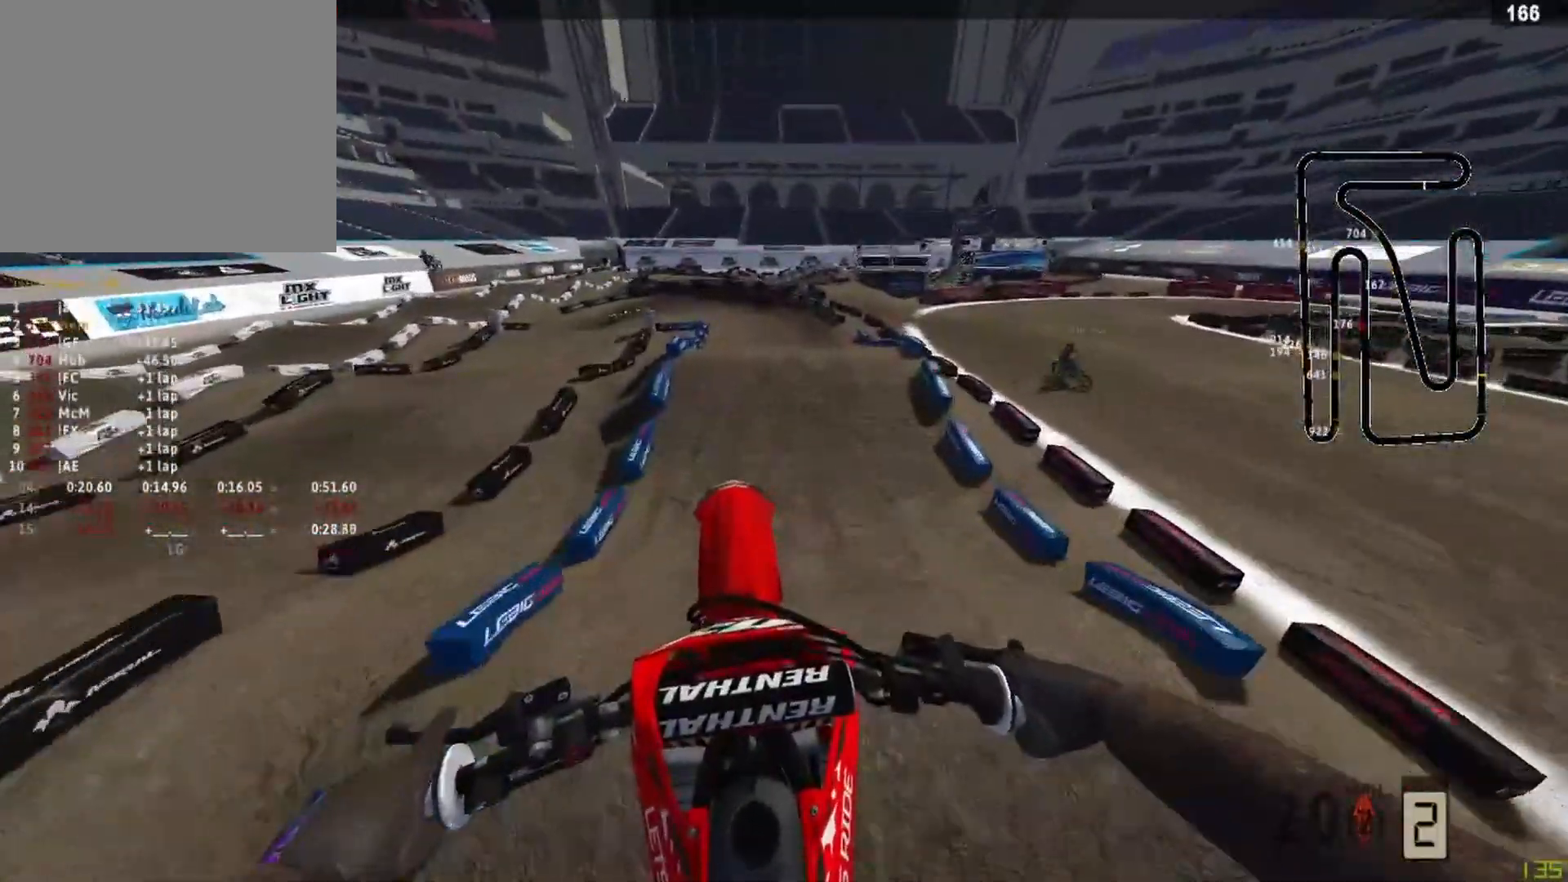
{"buttons": ["R2"], "left_stick": "center", "right_stick": "center", "events": [[250, "R2", "down"]]}